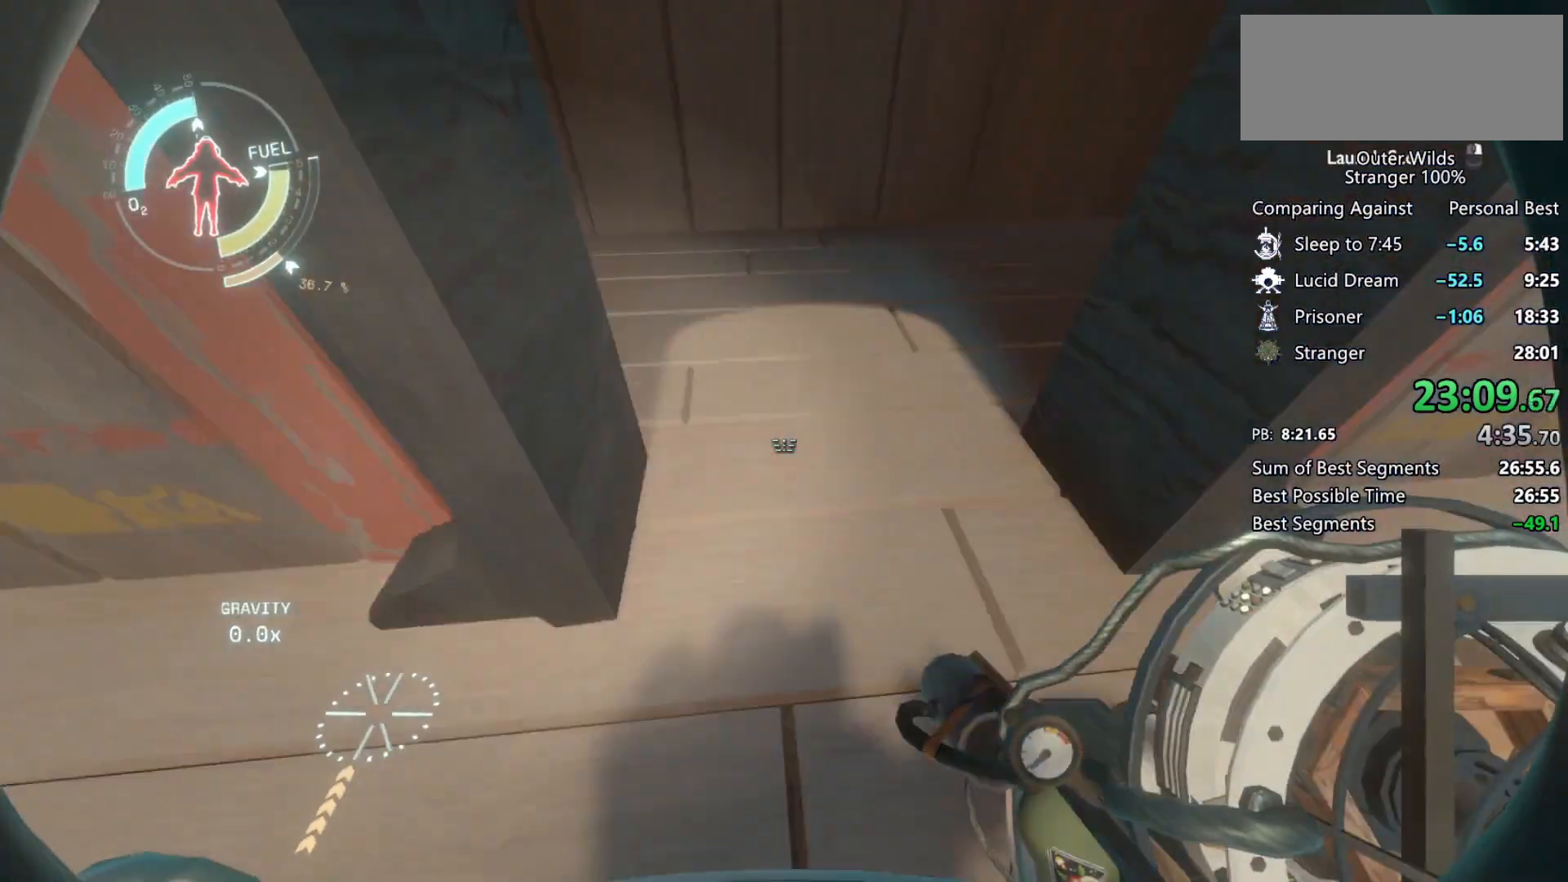
Gameplay with keyboard and mouse; each line is a JSON object with the keys and mouse buttons held at the frame after it. "events" lists presses ("down") and releases ("up") of "a", "ctrl", "d", "e", "f", "q", "r", "s", "shift", "space", "tab", "w", "mouse_left", "mouse_wheel", "mouse_right", "mouse_mb4" and "mouse_mb5" between this image and that frame as [ms after this image, input, new state], when the widget could be followed in between. "mouse_left", "mouse_wheel", "mouse_right", "mouse_mb4", "mouse_mb5" = the "left", "wheel", "right", "mb4", "mb5" buttons of the "mouse" list. No other keys are recorded. "wheel" means that the mouse wheel is clicked or scrolled. Mouse movement is not recorded.
{"keys": ["w"], "mouse": [], "events": [[267, "q", "down"], [367, "q", "up"]]}
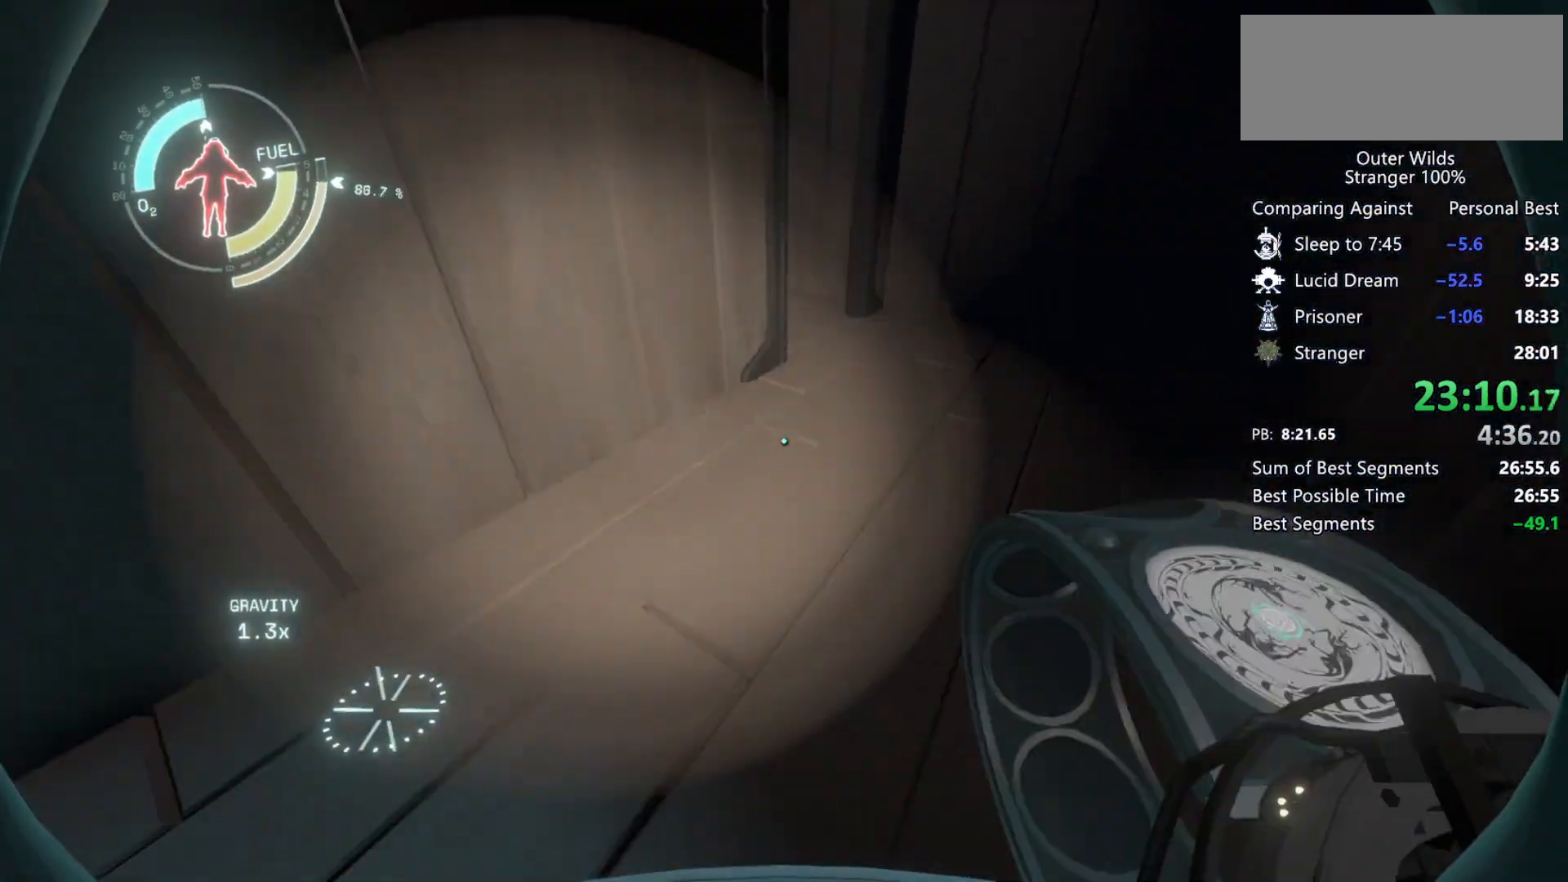
{"keys": ["w"], "mouse": [], "events": [[167, "shift", "down"], [167, "space", "down"], [300, "shift", "up"], [300, "space", "up"]]}
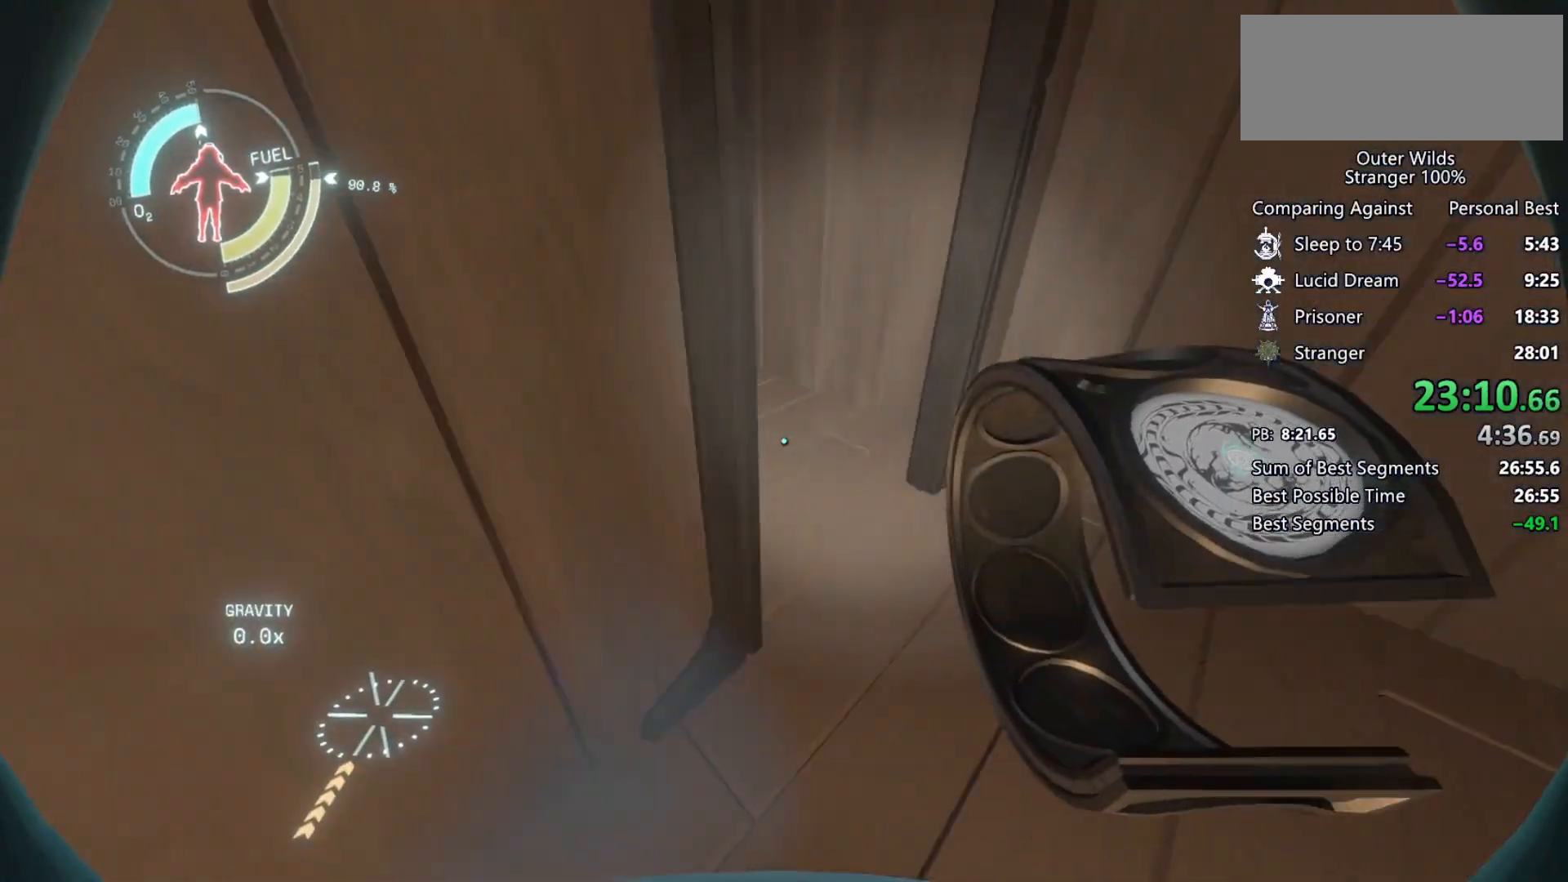
{"keys": ["w"], "mouse": [], "events": [[67, "d", "down"], [233, "d", "up"]]}
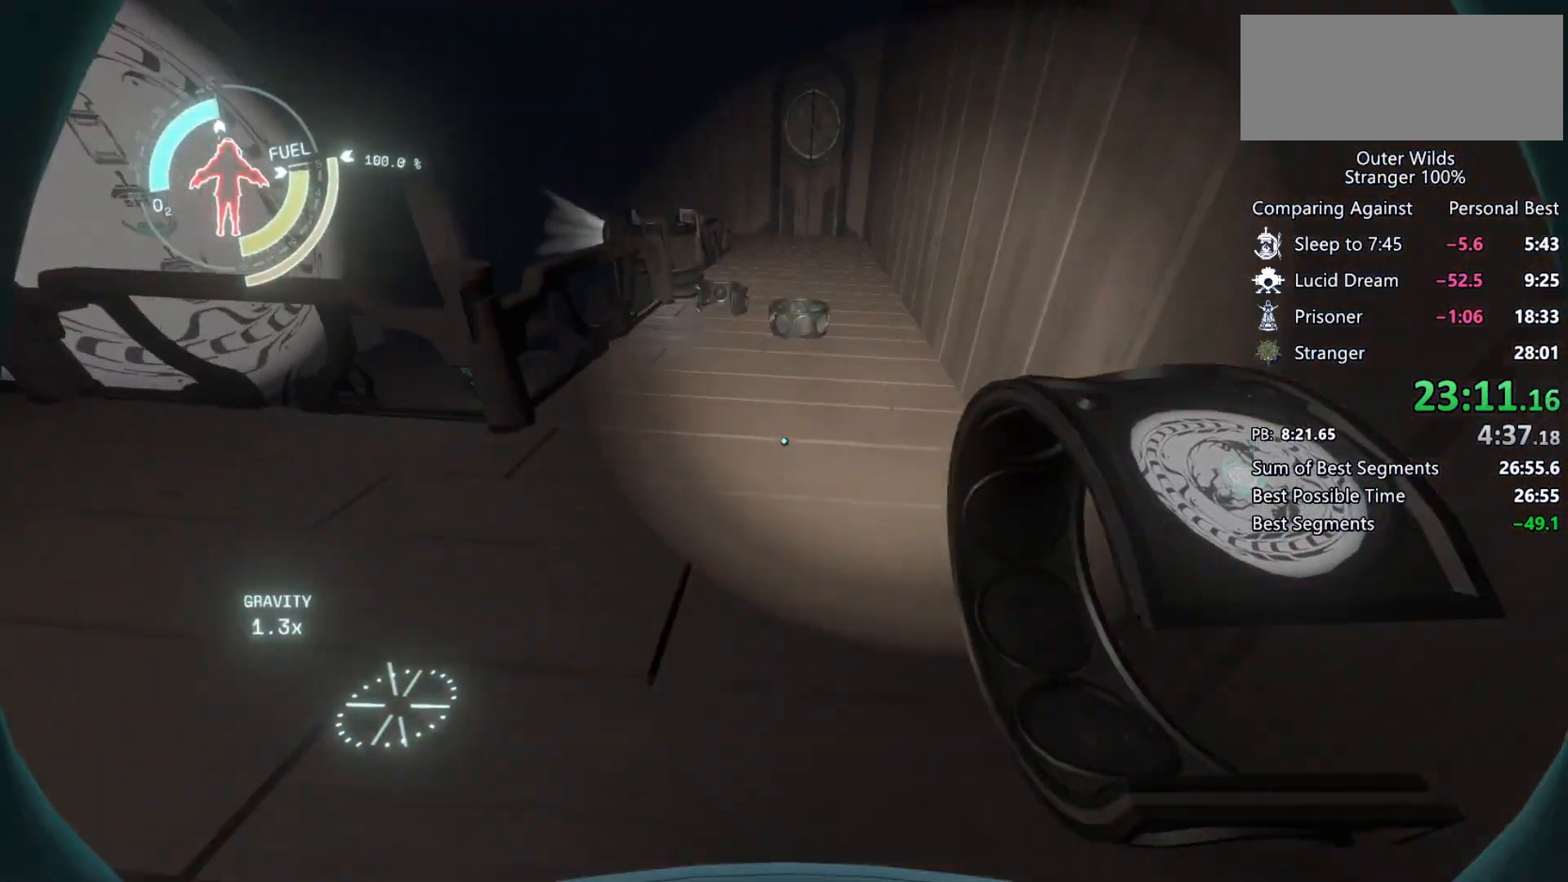
{"keys": ["w"], "mouse": [], "events": [[33, "shift", "down"], [33, "space", "down"], [167, "space", "up"], [400, "shift", "up"]]}
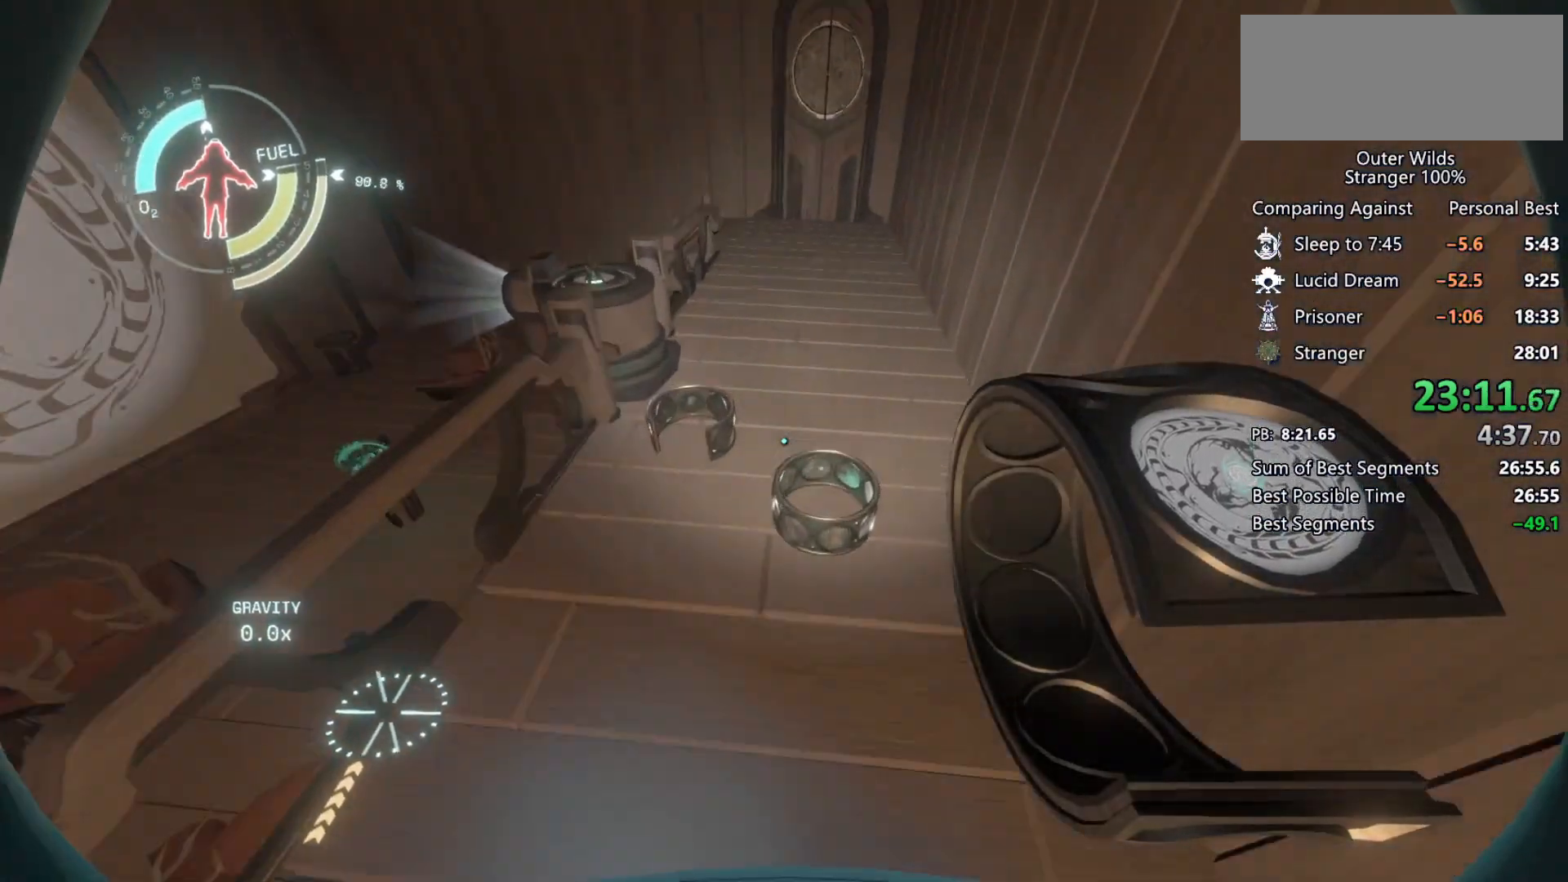
{"keys": [], "mouse": [], "events": [[167, "w", "up"], [300, "e", "down"], [400, "e", "up"]]}
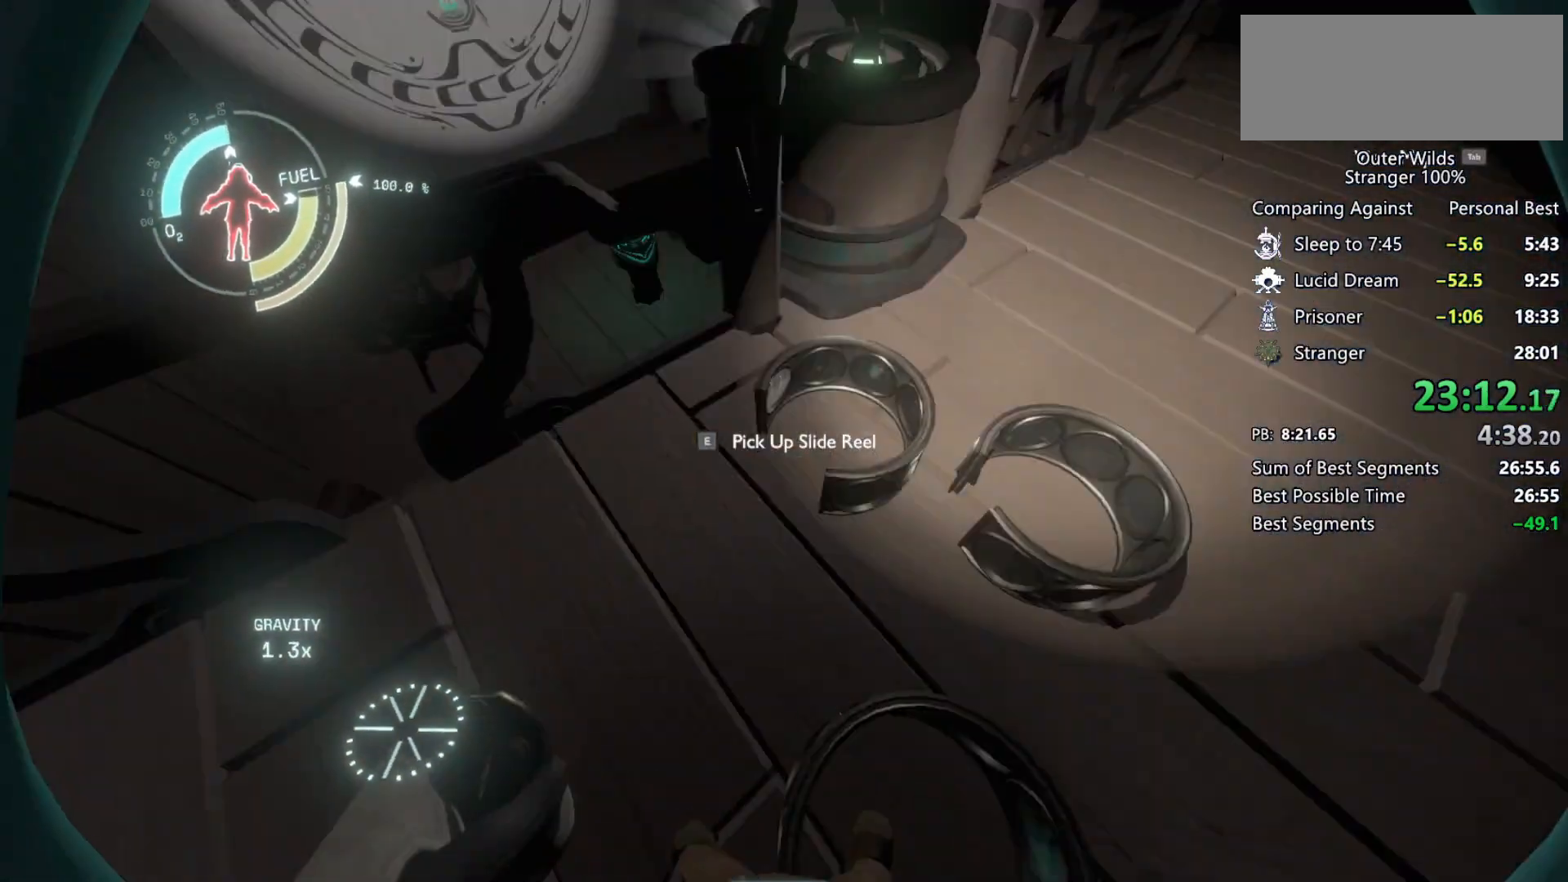
{"keys": ["d", "w"], "mouse": [], "events": [[33, "space", "down"], [100, "w", "down"], [167, "space", "up"], [233, "shift", "down"], [267, "space", "down"], [467, "d", "down"], [467, "shift", "up"], [500, "space", "up"]]}
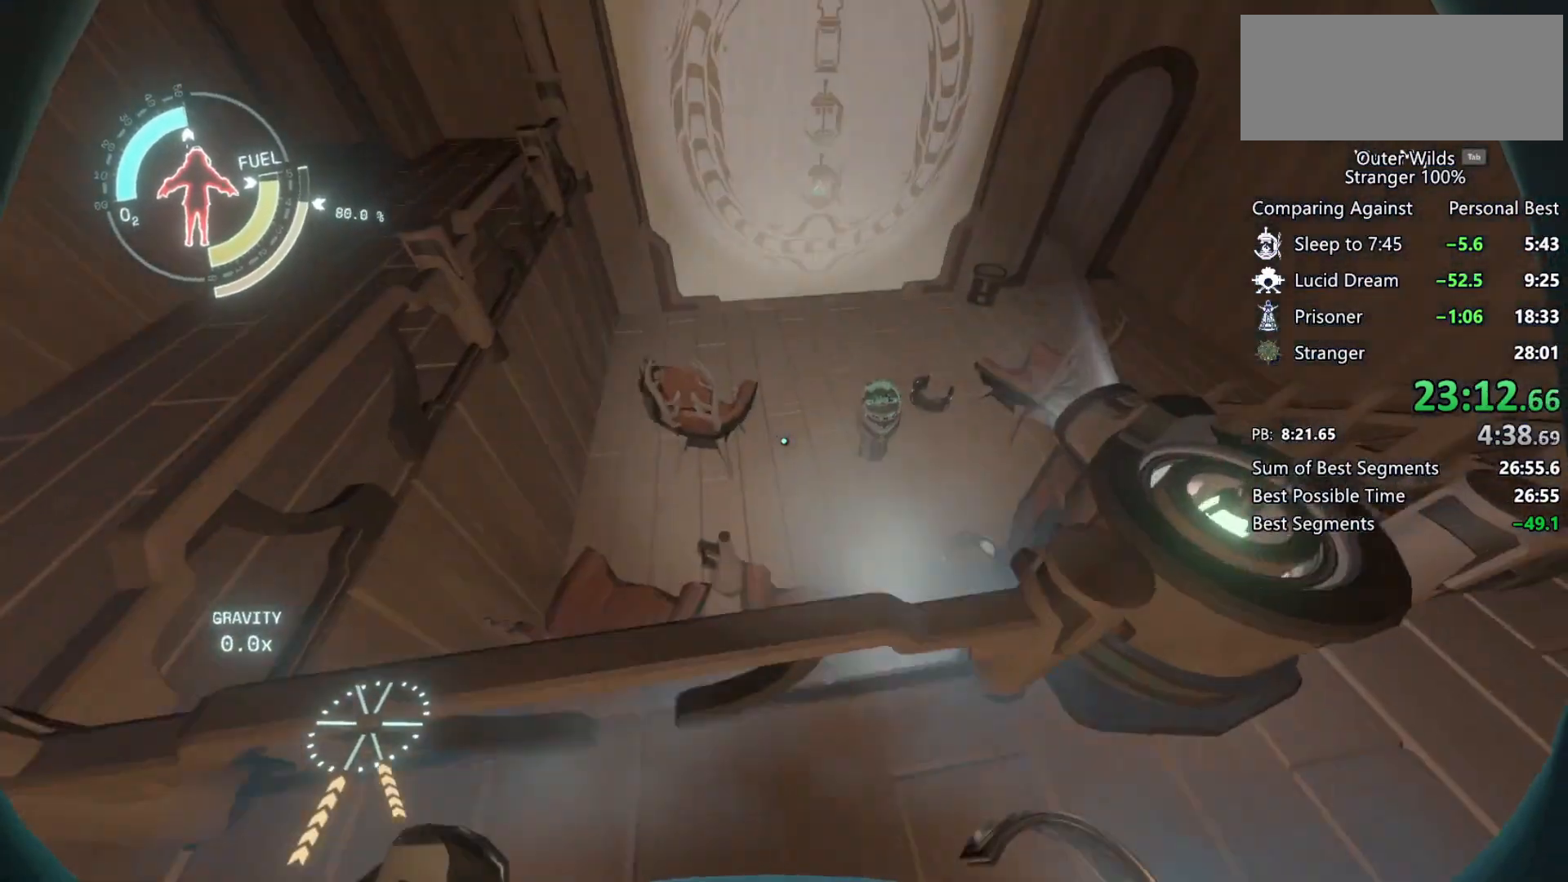
{"keys": ["ctrl", "d"], "mouse": [], "events": [[267, "ctrl", "down"], [267, "w", "up"]]}
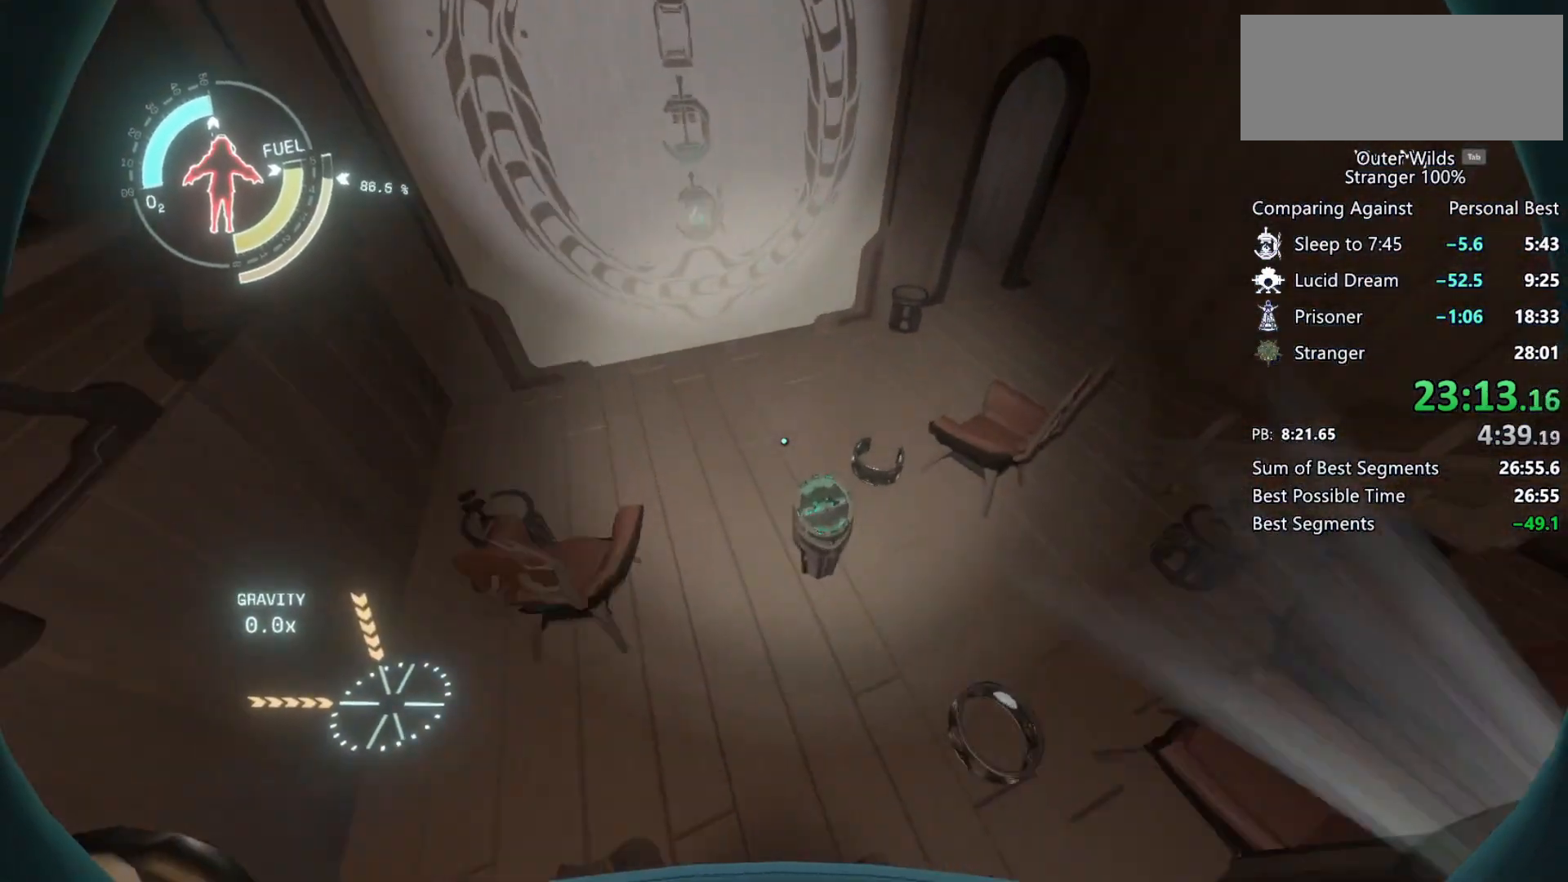
{"keys": ["e"], "mouse": ["right"], "events": [[167, "w", "down"], [233, "ctrl", "up"], [233, "d", "up"], [467, "e", "down"], [467, "w", "up"], [500, "mouse_right", "down"]]}
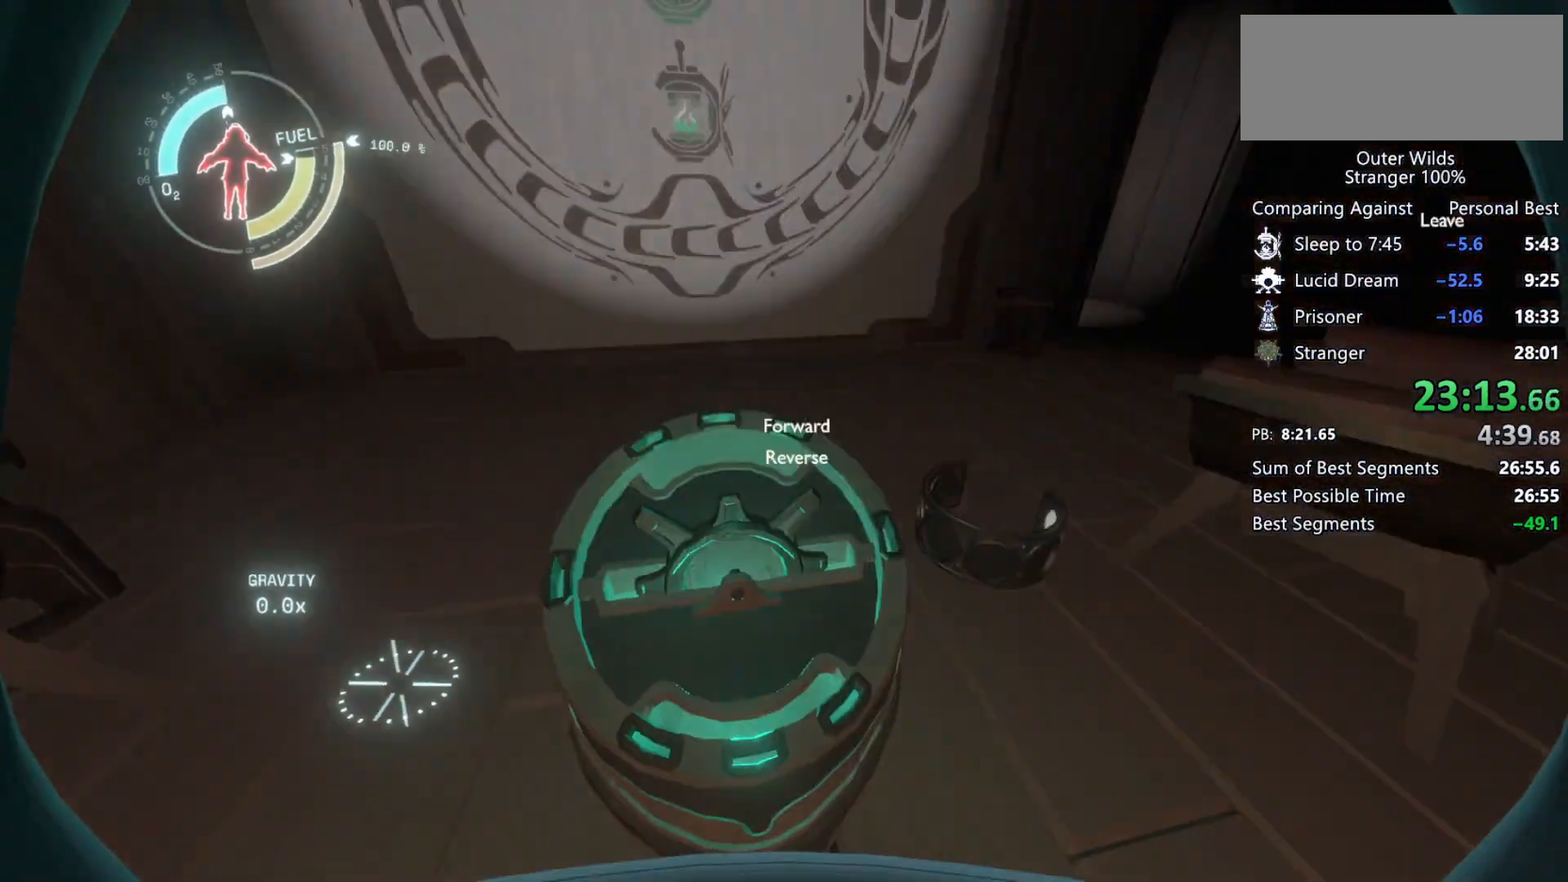
{"keys": [], "mouse": [], "events": [[33, "e", "up"], [67, "mouse_right", "up"], [133, "mouse_right", "down"], [233, "mouse_right", "up"], [267, "mouse_right", "down"], [333, "mouse_right", "up"], [400, "mouse_right", "down"], [467, "mouse_right", "up"]]}
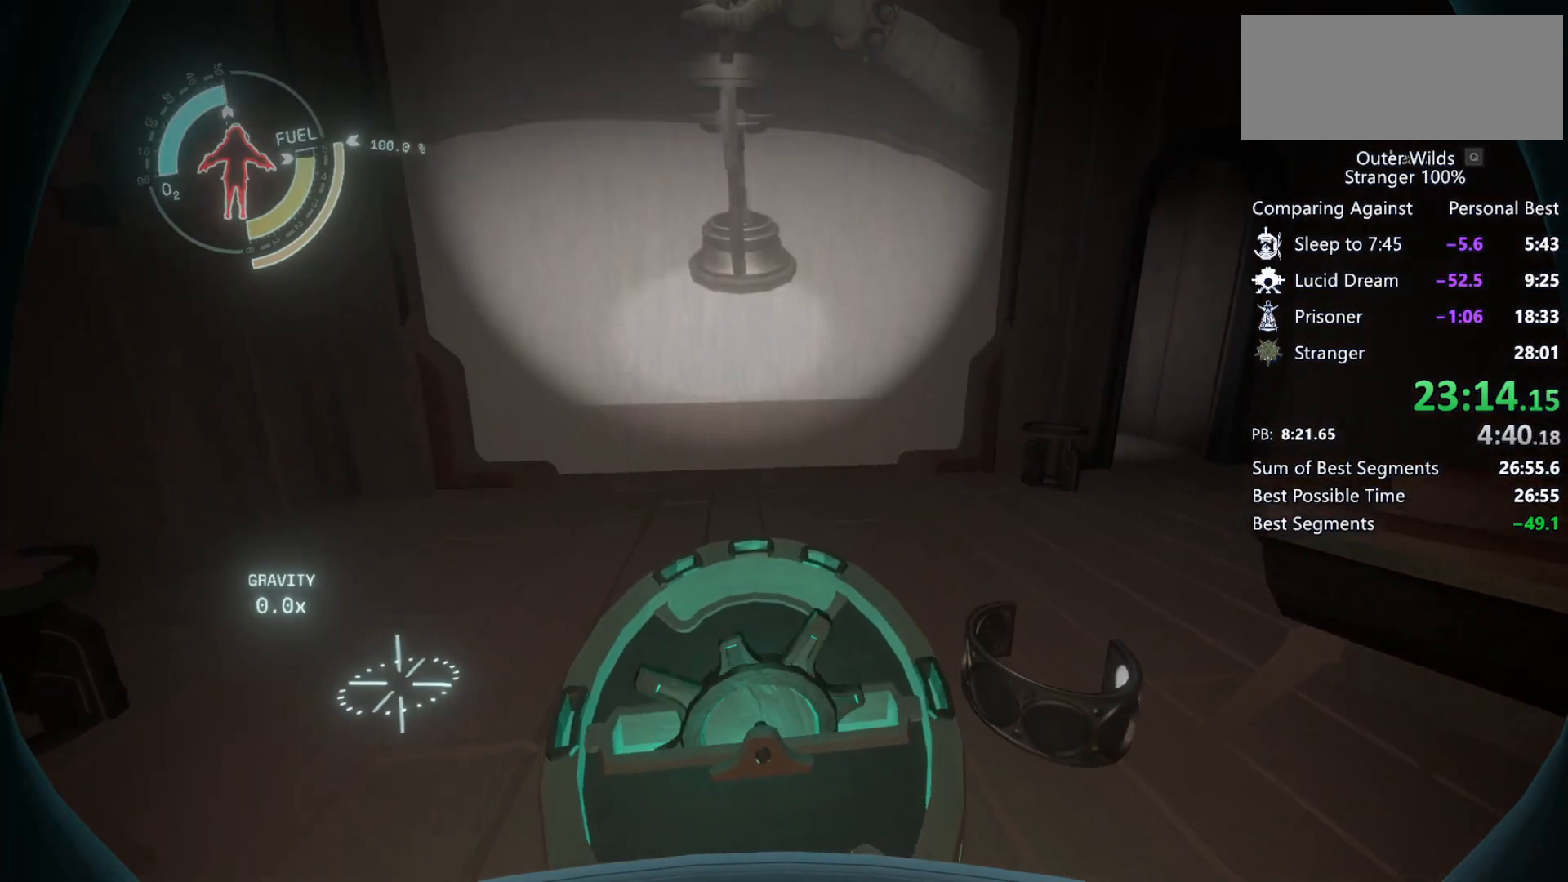
{"keys": [], "mouse": [], "events": [[33, "mouse_right", "down"], [100, "mouse_right", "up"], [200, "mouse_right", "down"], [333, "mouse_right", "up"], [433, "mouse_left", "down"], [500, "mouse_left", "up"]]}
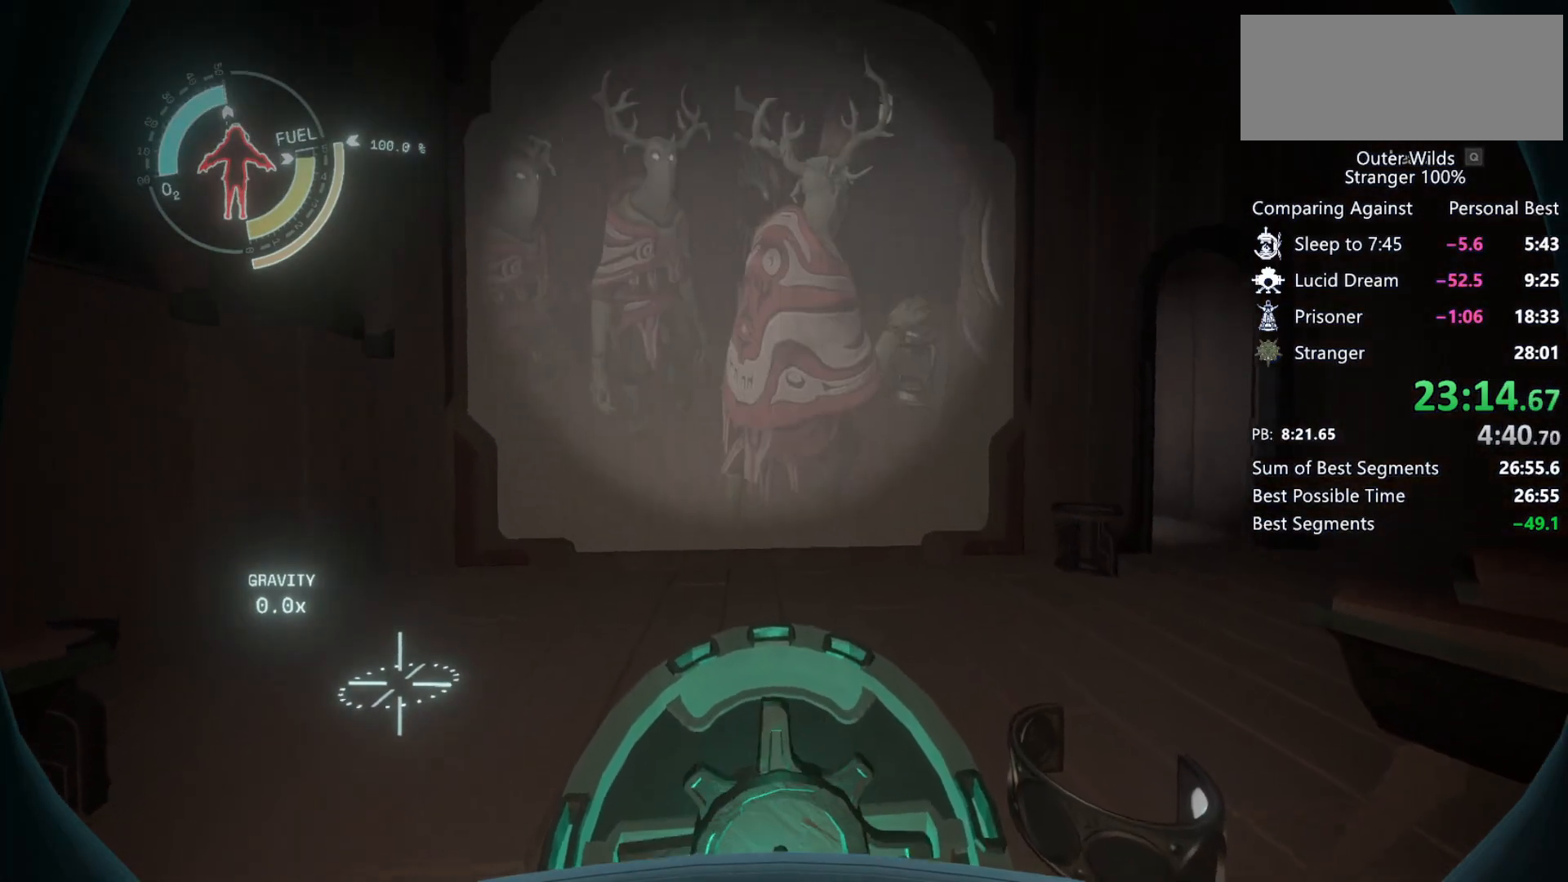
{"keys": [], "mouse": [], "events": [[33, "mouse_right", "down"], [100, "mouse_right", "up"], [133, "mouse_right", "down"], [233, "mouse_right", "up"], [267, "mouse_right", "down"], [300, "mouse_right", "up"], [367, "mouse_right", "down"], [433, "mouse_right", "up"], [467, "mouse_right", "down"], [500, "mouse_right", "up"]]}
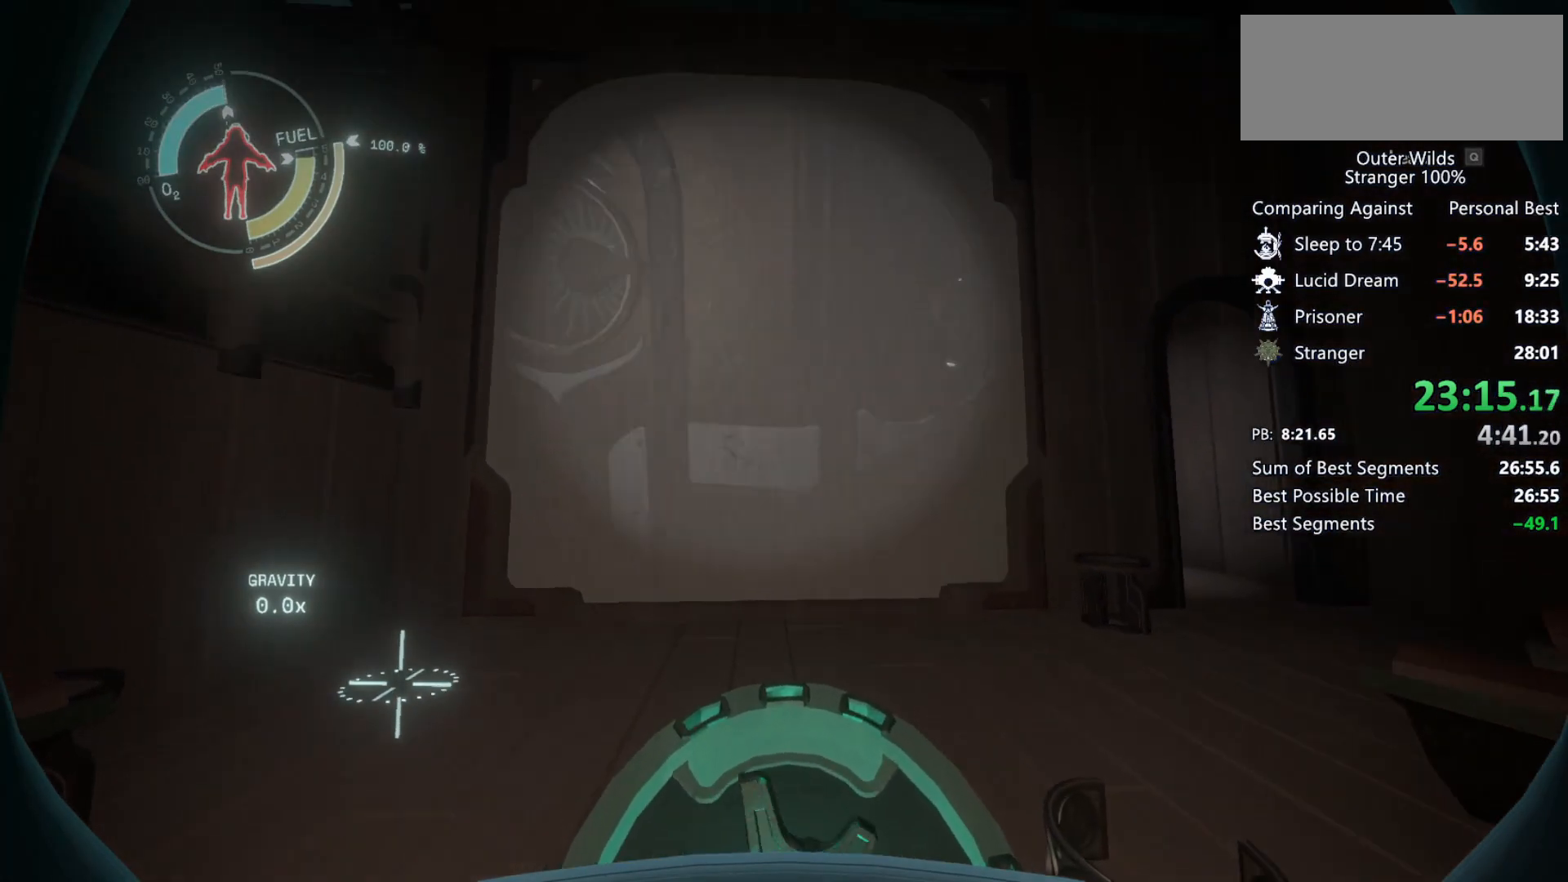
{"keys": [], "mouse": [], "events": [[33, "mouse_right", "down"], [100, "mouse_right", "up"], [167, "mouse_right", "down"], [200, "mouse_right", "up"], [233, "mouse_right", "down"], [267, "mouse_right", "up"], [333, "mouse_right", "down"], [367, "mouse_right", "up"], [433, "mouse_right", "down"], [500, "mouse_right", "up"]]}
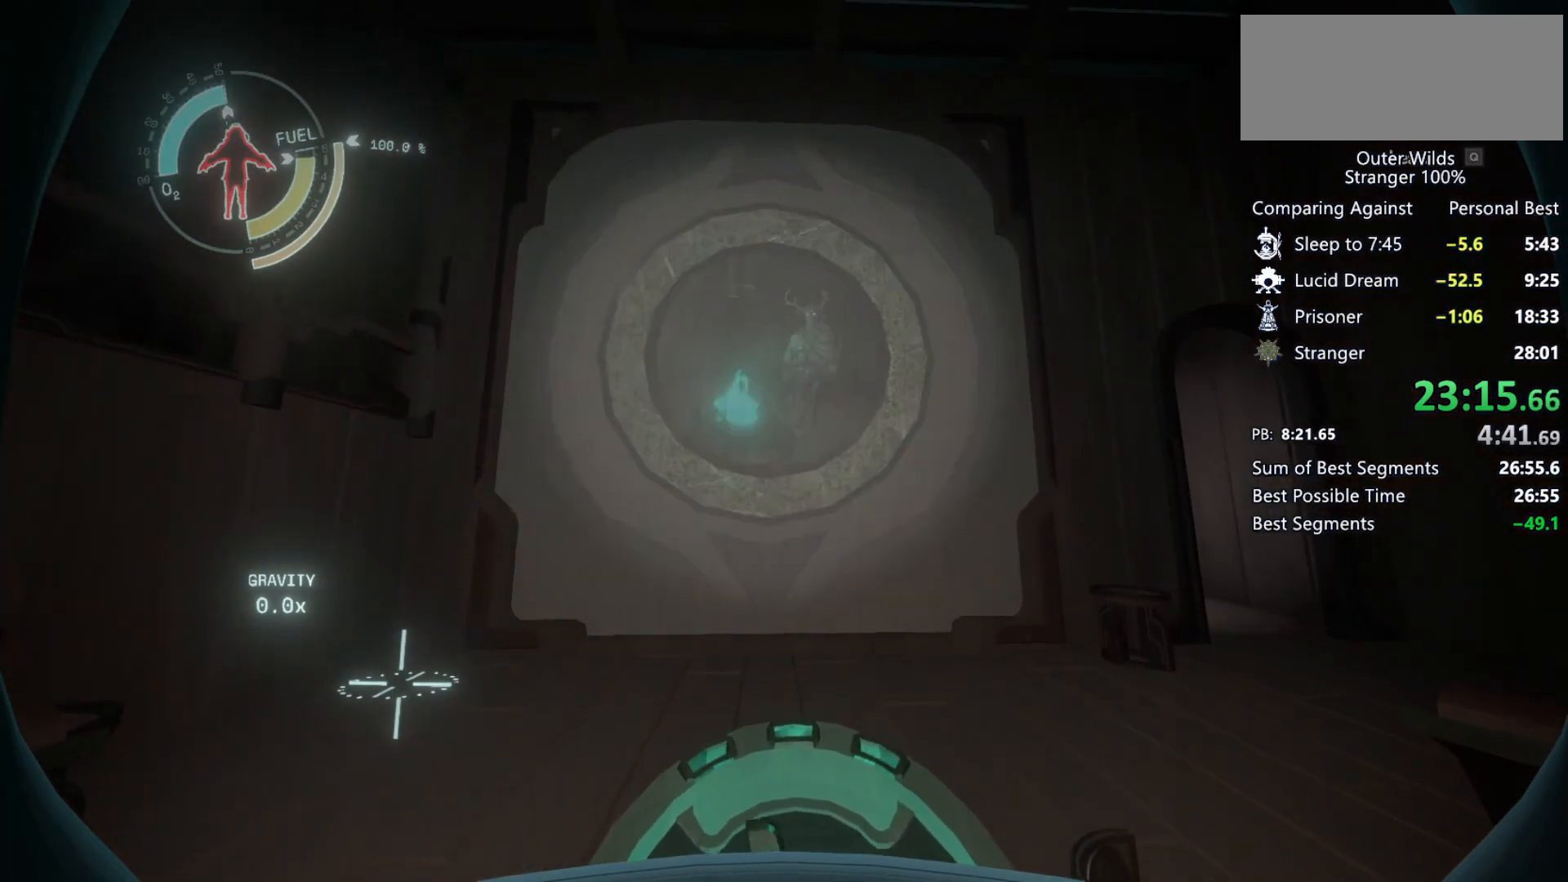
{"keys": [], "mouse": ["right"], "events": [[33, "mouse_right", "down"], [67, "mouse_right", "up"], [100, "mouse_right", "down"], [167, "mouse_right", "up"], [200, "mouse_right", "down"], [267, "mouse_right", "up"], [300, "mouse_right", "down"], [367, "mouse_right", "up"], [400, "mouse_right", "down"], [467, "mouse_right", "up"], [500, "mouse_right", "down"]]}
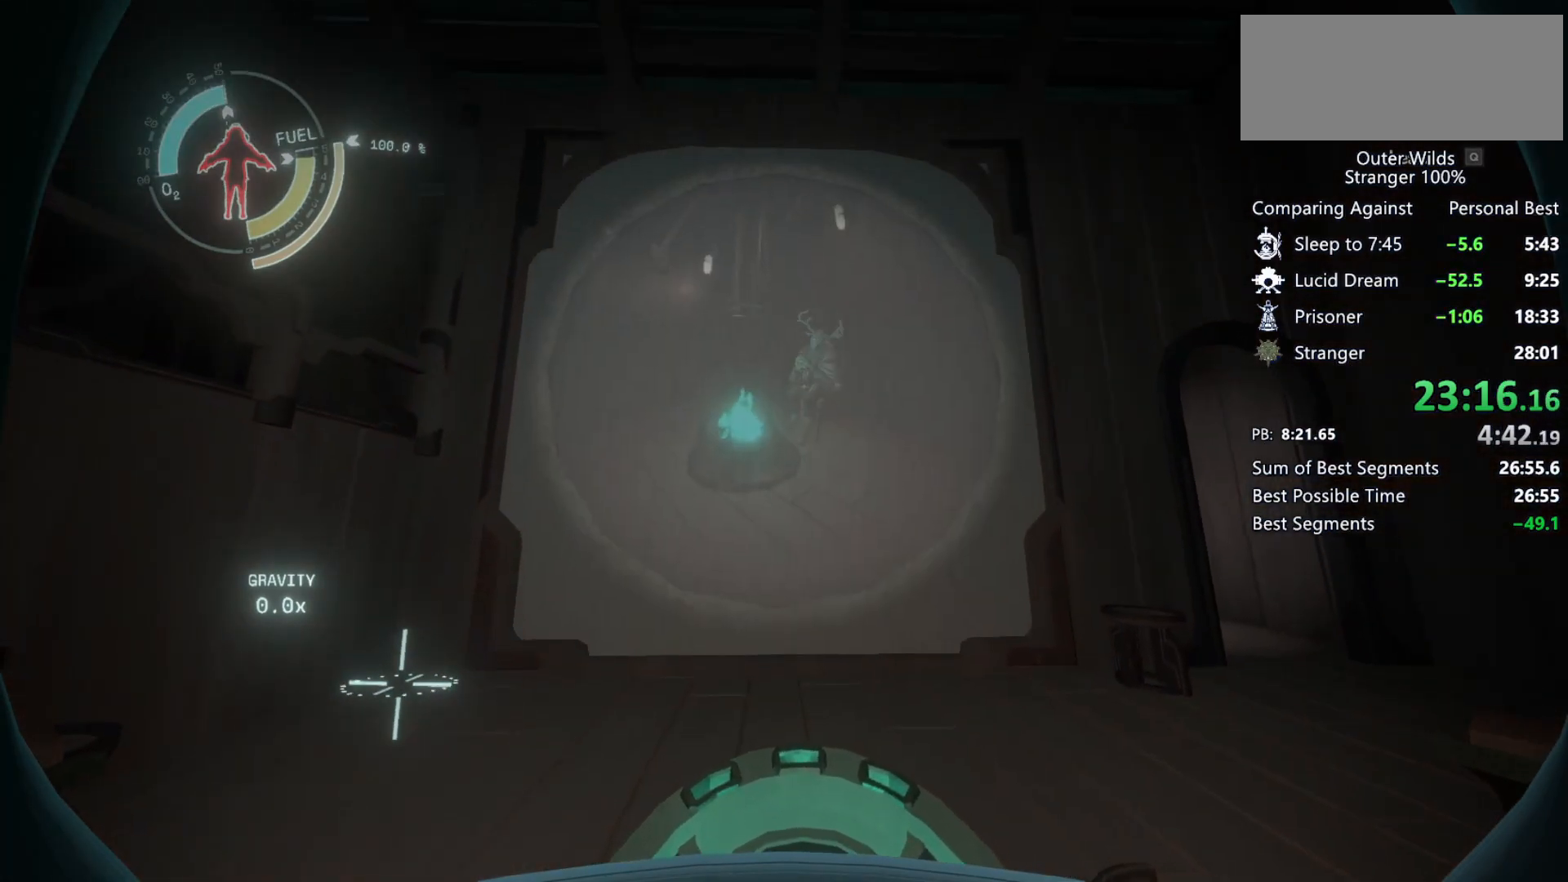
{"keys": [], "mouse": ["right"], "events": [[33, "mouse_right", "up"], [100, "mouse_right", "down"], [133, "mouse_right", "up"], [200, "mouse_right", "down"], [233, "mouse_right", "up"], [300, "mouse_right", "down"], [333, "mouse_right", "up"], [400, "mouse_right", "down"], [467, "mouse_right", "up"], [500, "mouse_right", "down"]]}
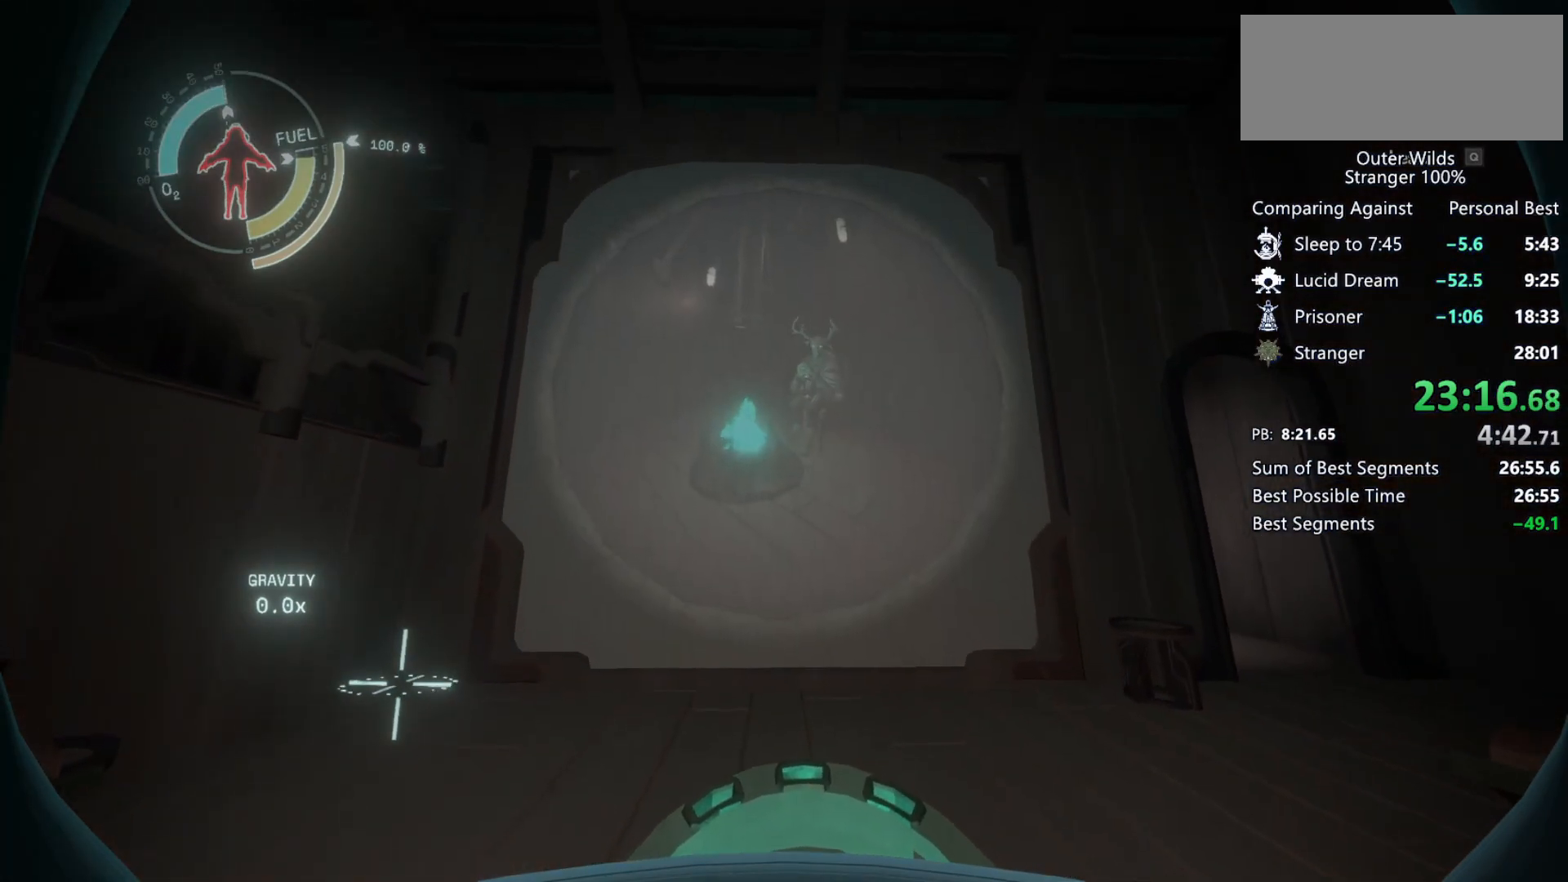
{"keys": [], "mouse": [], "events": [[33, "mouse_right", "up"], [67, "mouse_right", "down"], [133, "mouse_right", "up"], [167, "mouse_right", "down"], [200, "mouse_right", "up"], [267, "mouse_right", "down"], [333, "mouse_right", "up"], [367, "mouse_right", "down"], [400, "mouse_right", "up"], [433, "mouse_right", "down"], [500, "mouse_right", "up"]]}
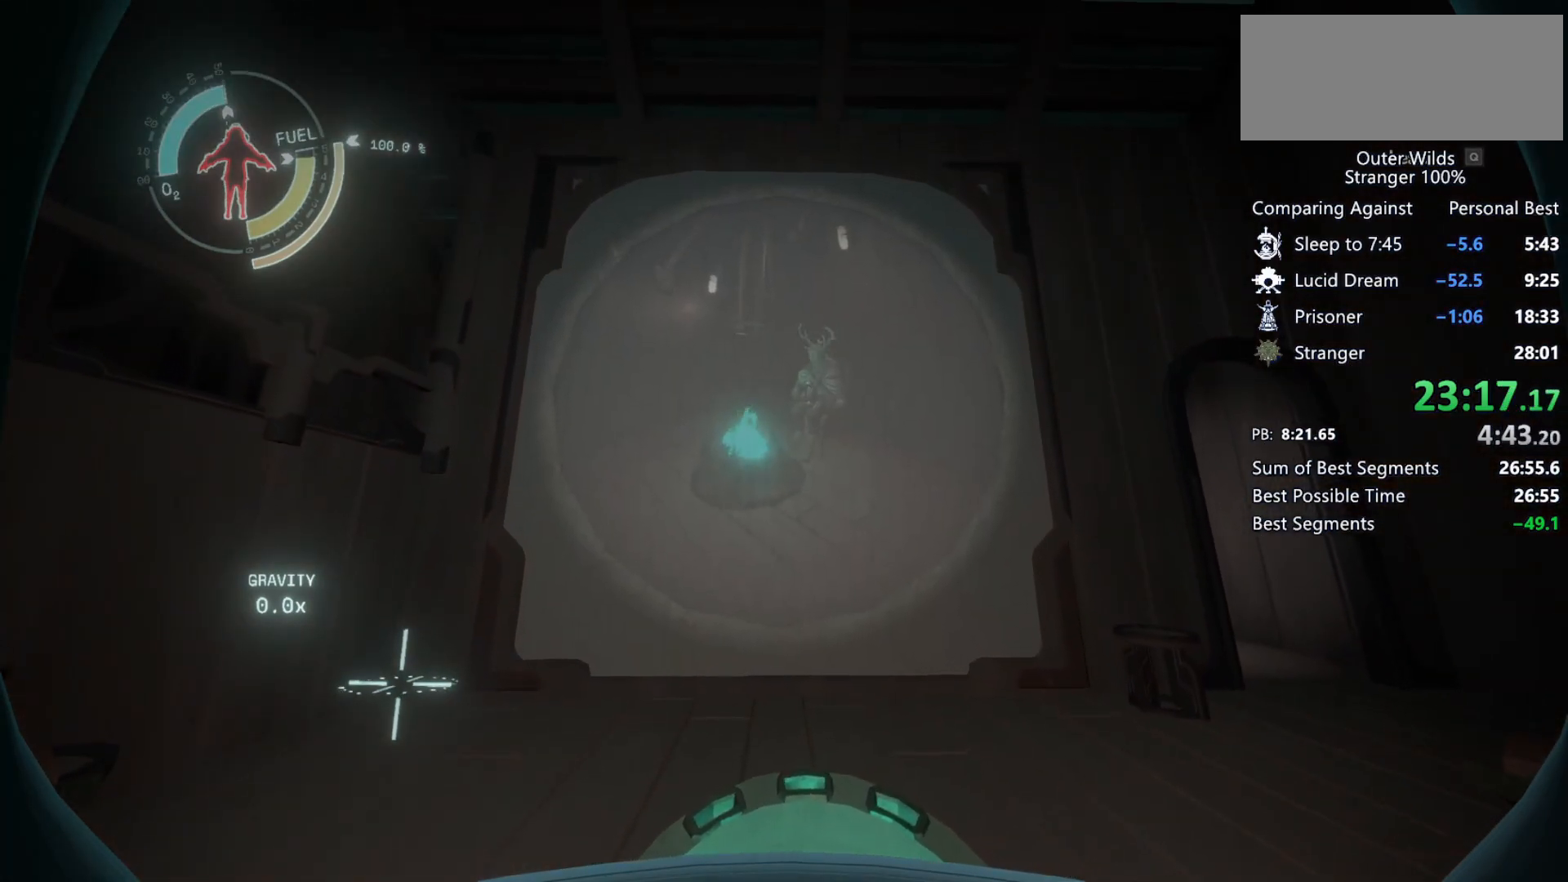
{"keys": [], "mouse": ["right"], "events": [[67, "mouse_right", "down"], [100, "mouse_right", "up"], [133, "mouse_right", "down"], [200, "mouse_right", "up"], [233, "mouse_right", "down"], [267, "mouse_right", "up"], [300, "mouse_right", "down"], [367, "mouse_right", "up"], [433, "mouse_right", "down"], [467, "mouse_right", "up"], [500, "mouse_right", "down"]]}
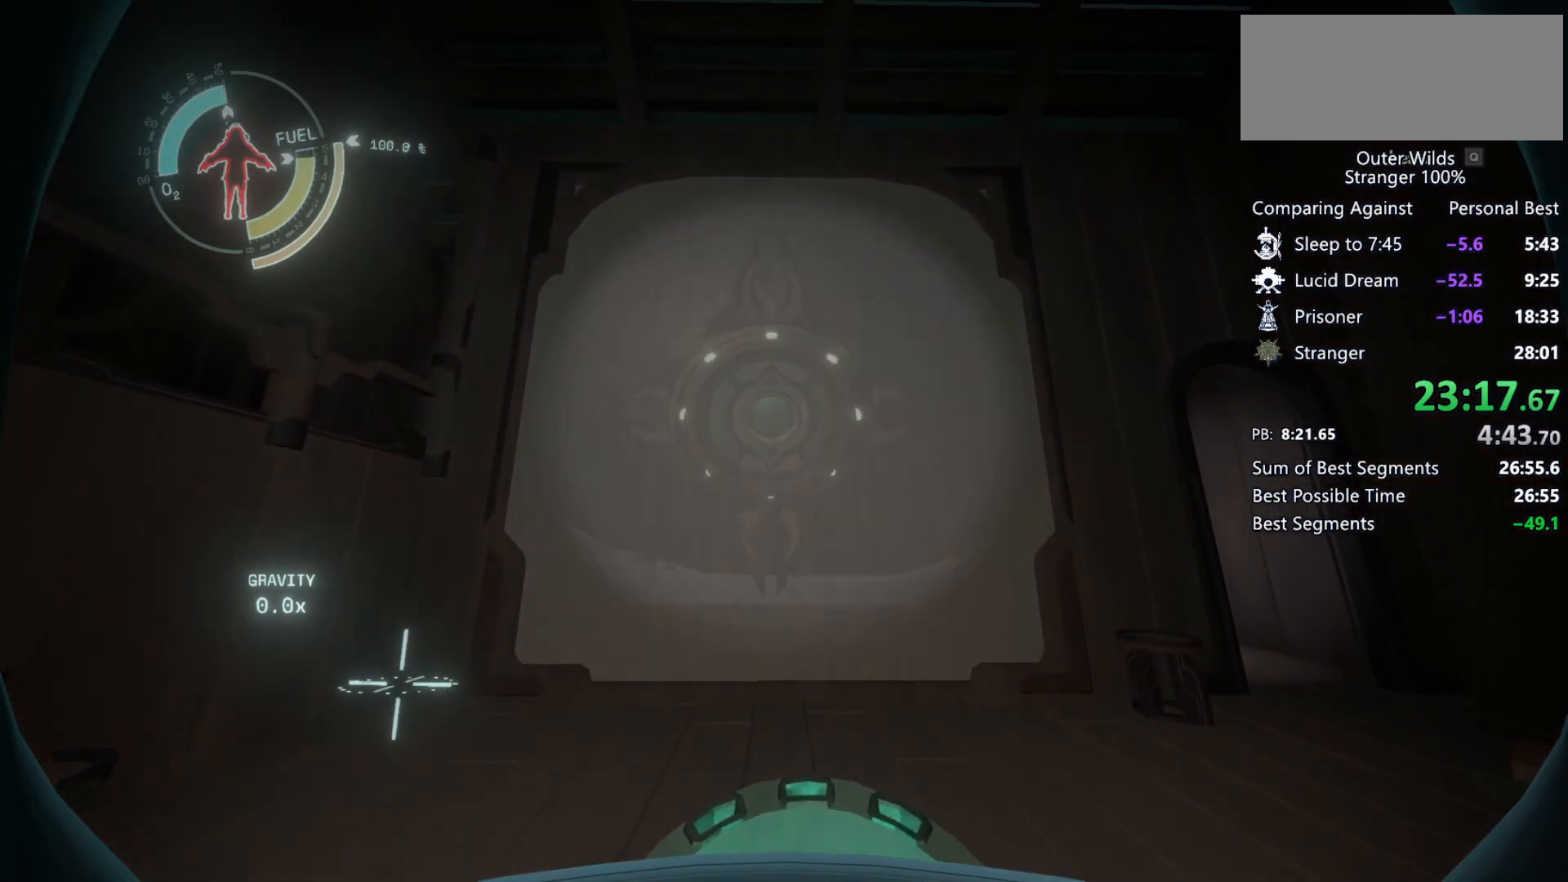
{"keys": [], "mouse": ["right"], "events": [[67, "mouse_right", "up"], [133, "mouse_right", "down"], [167, "mouse_right", "up"], [200, "mouse_right", "down"], [267, "mouse_right", "up"], [300, "mouse_right", "down"], [367, "mouse_right", "up"], [400, "mouse_right", "down"], [467, "mouse_right", "up"], [500, "mouse_right", "down"]]}
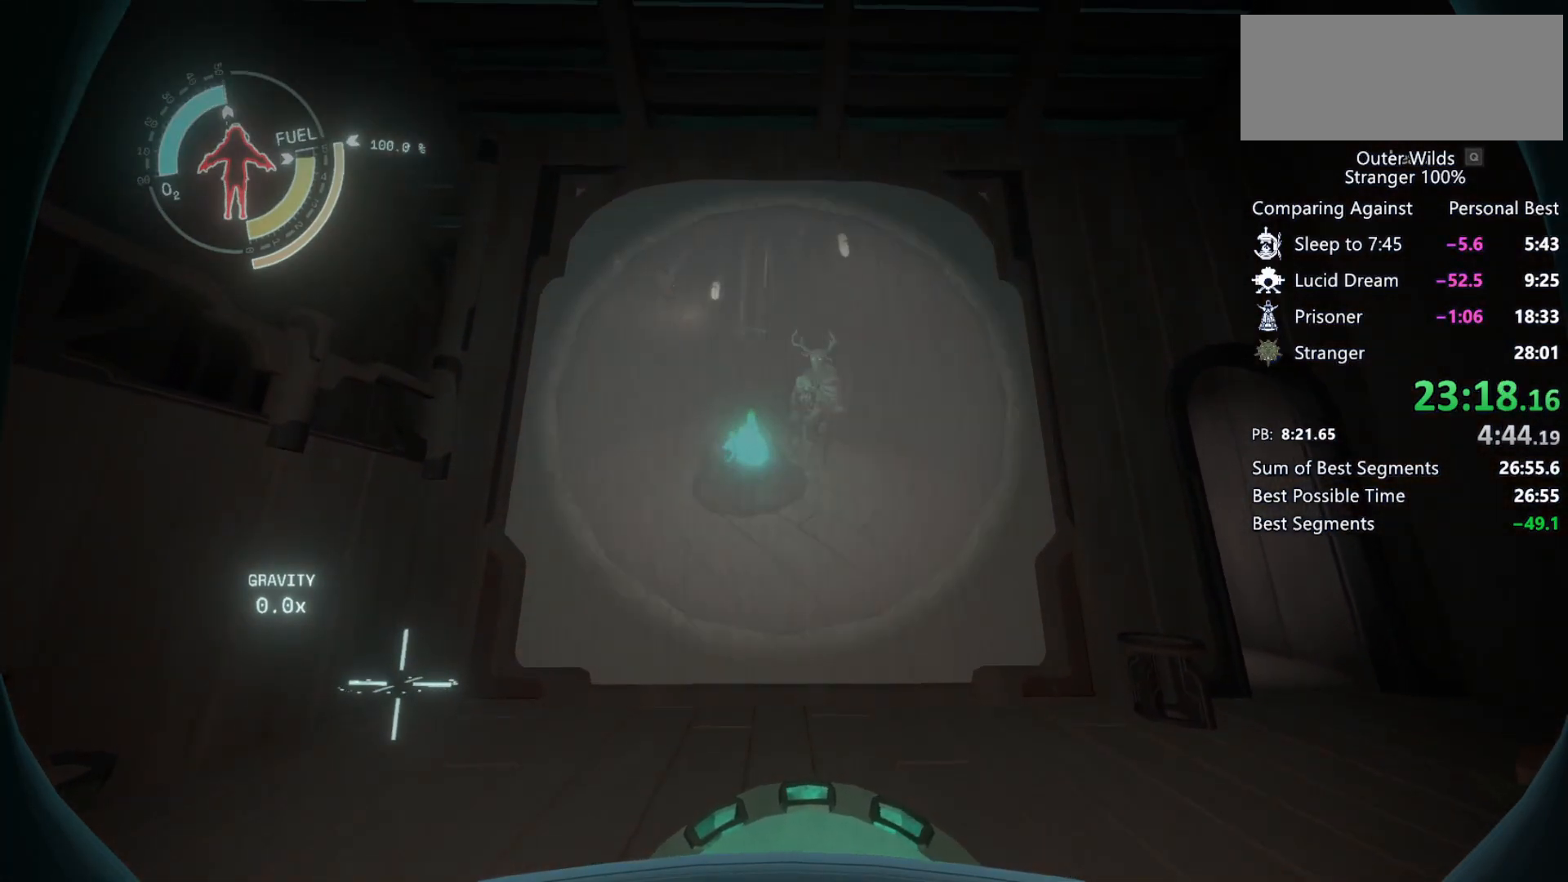
{"keys": [], "mouse": ["right"], "events": [[67, "mouse_right", "up"], [100, "mouse_right", "down"], [167, "mouse_right", "up"], [200, "mouse_right", "down"], [233, "mouse_right", "up"], [300, "mouse_right", "down"], [367, "mouse_right", "up"], [400, "mouse_right", "down"], [433, "mouse_right", "up"], [500, "mouse_right", "down"]]}
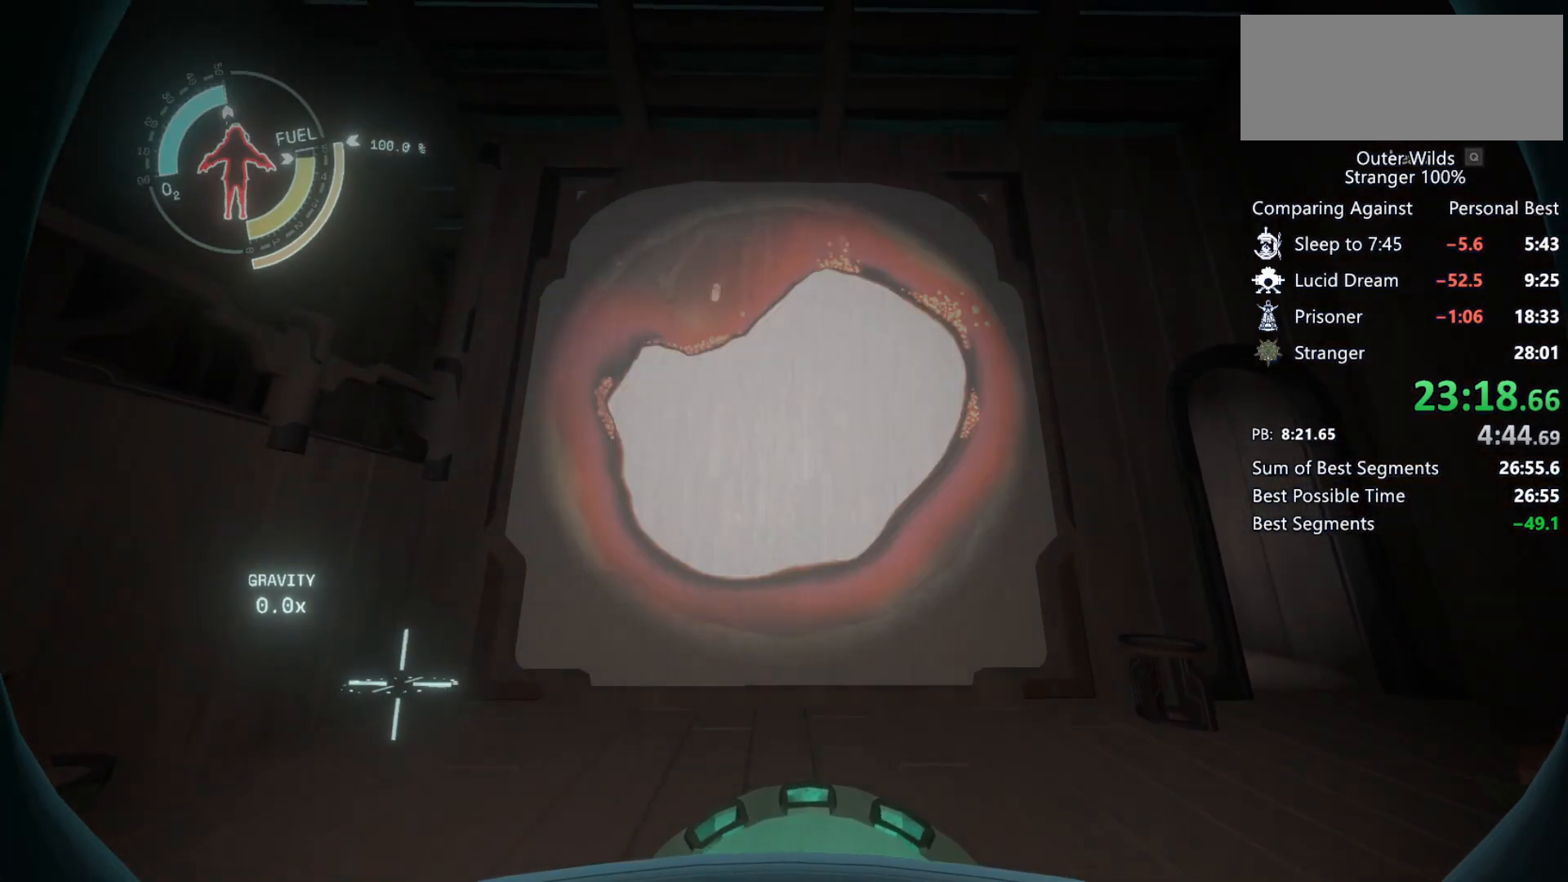
{"keys": [], "mouse": ["right"], "events": [[67, "mouse_right", "up"], [100, "mouse_right", "down"], [133, "mouse_right", "up"], [167, "mouse_right", "down"], [233, "mouse_right", "up"], [300, "mouse_right", "down"], [333, "mouse_right", "up"], [367, "mouse_right", "down"], [433, "mouse_right", "up"], [500, "mouse_right", "down"]]}
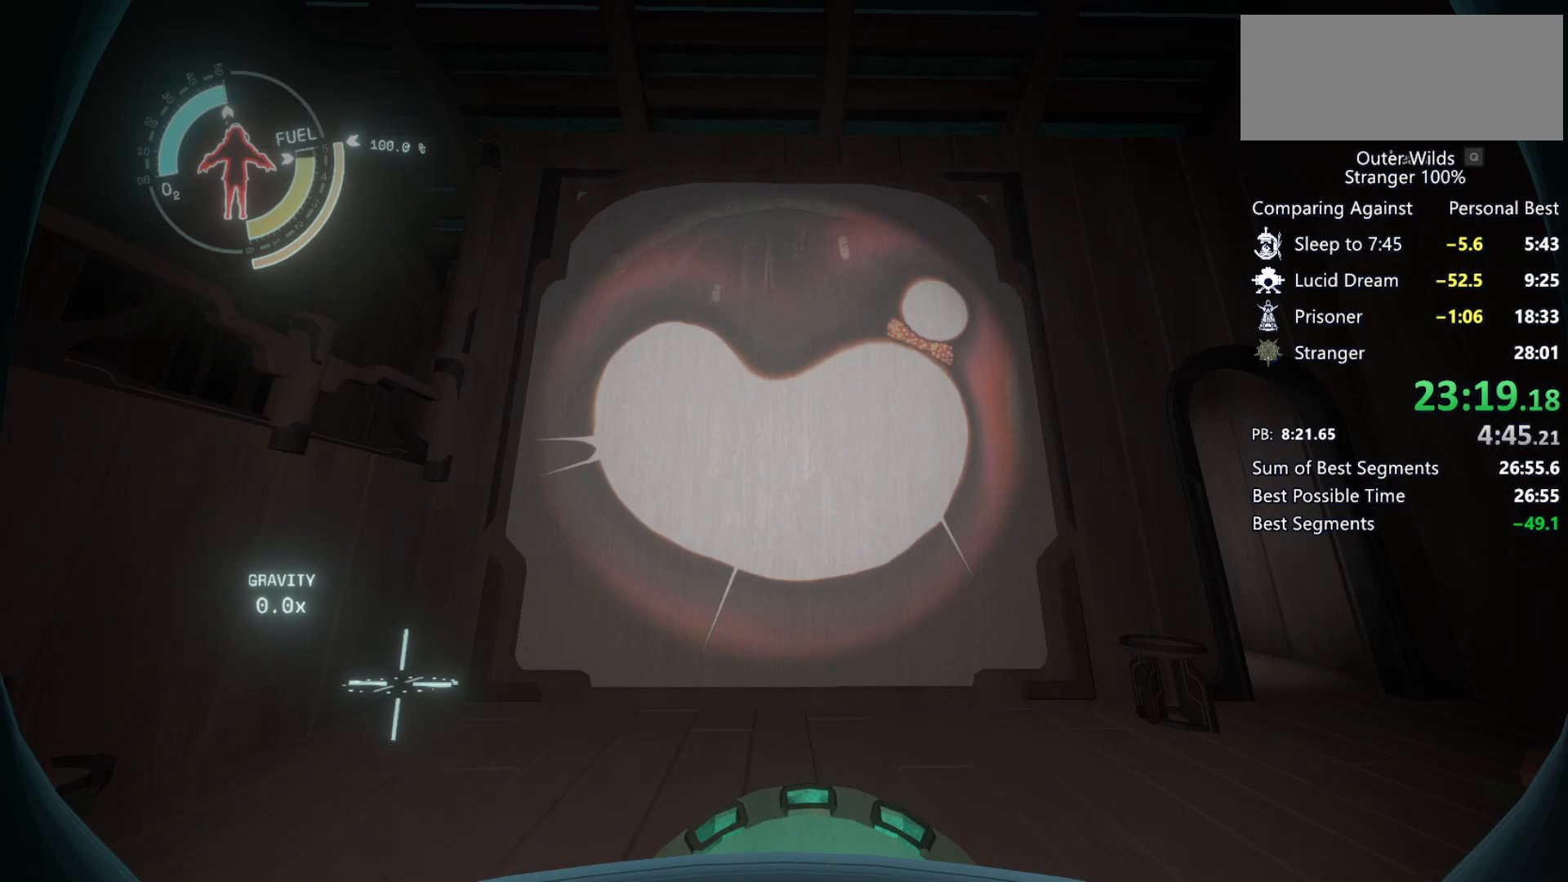
{"keys": [], "mouse": ["right"], "events": [[33, "mouse_right", "up"], [100, "mouse_right", "down"], [167, "mouse_right", "up"], [200, "mouse_right", "down"], [233, "mouse_right", "up"], [300, "mouse_right", "down"], [367, "mouse_right", "up"], [400, "mouse_right", "down"], [433, "mouse_right", "up"], [500, "mouse_right", "down"]]}
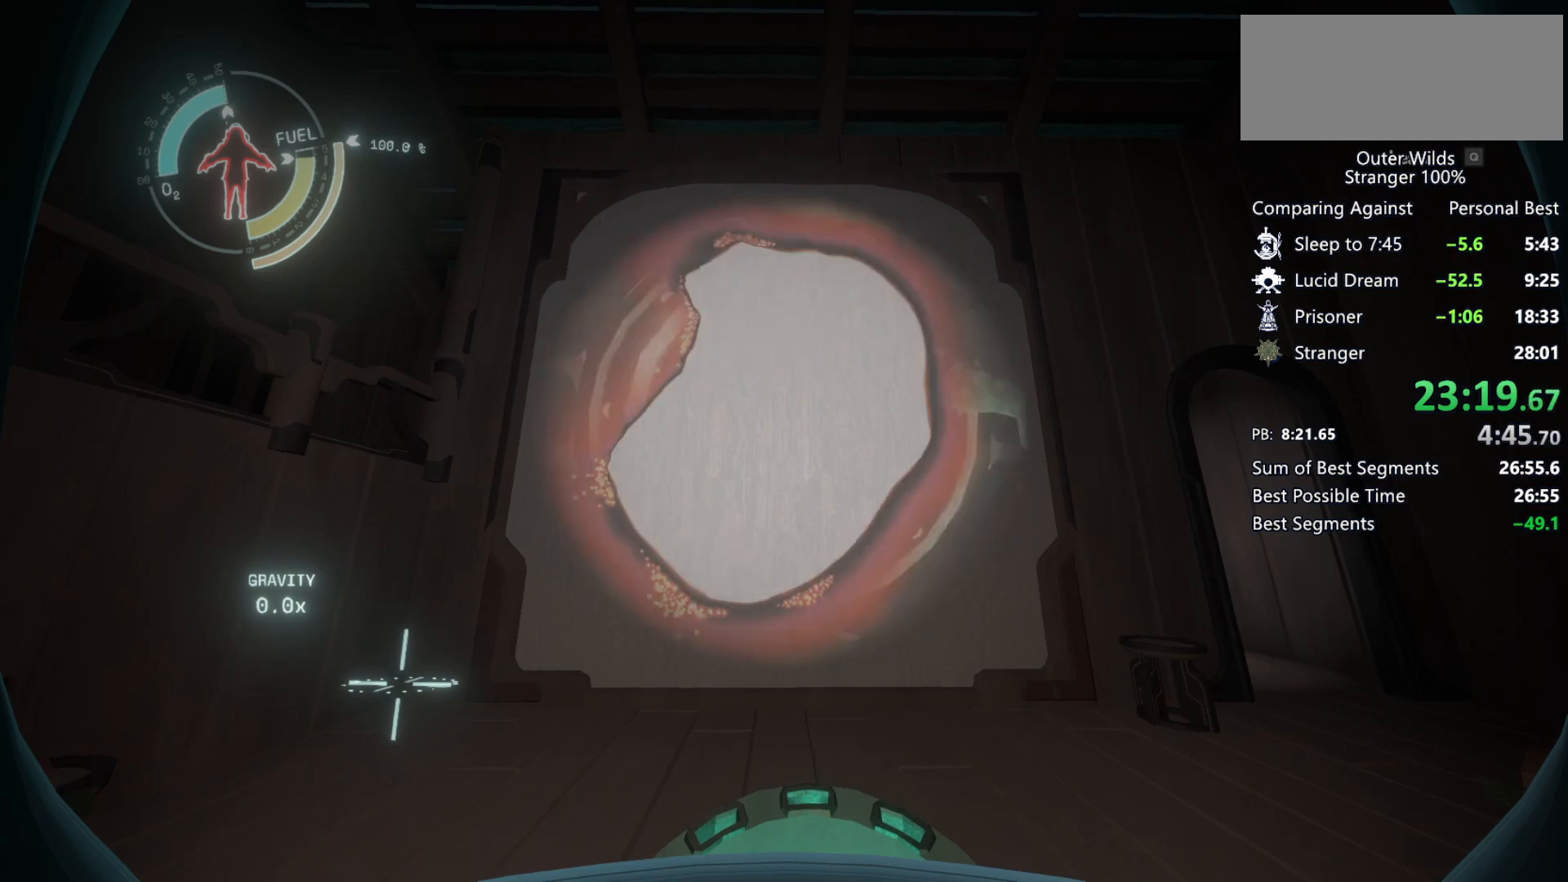
{"keys": [], "mouse": ["right"], "events": [[67, "mouse_right", "up"], [100, "mouse_right", "down"], [133, "mouse_right", "up"], [200, "mouse_right", "down"], [267, "mouse_right", "up"], [300, "mouse_right", "down"], [333, "mouse_right", "up"], [400, "mouse_right", "down"]]}
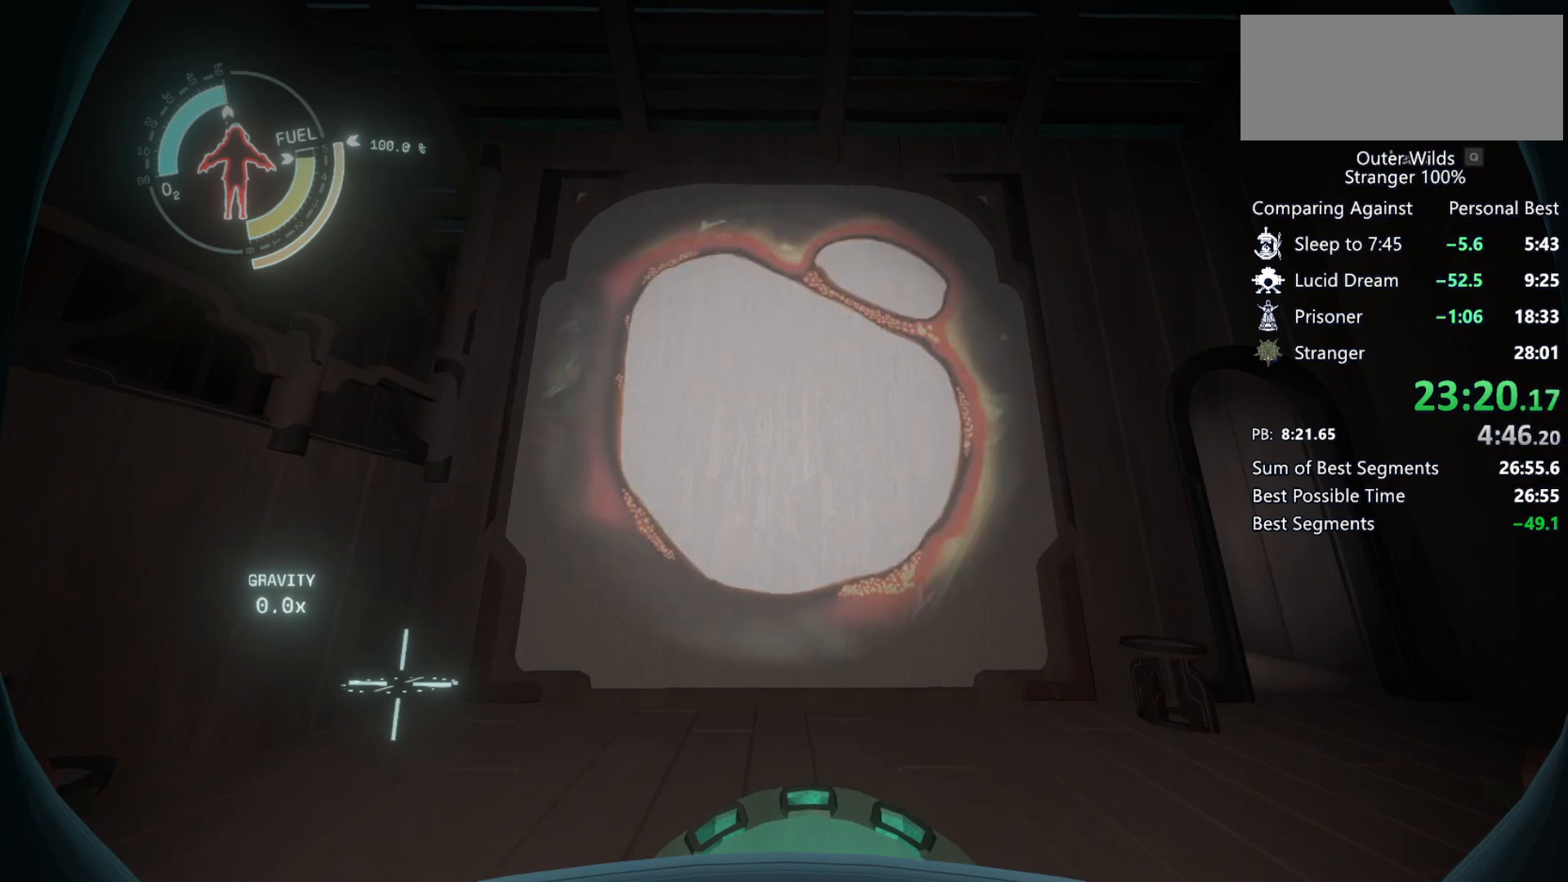
{"keys": [], "mouse": [], "events": [[33, "mouse_right", "up"], [67, "mouse_right", "down"], [233, "mouse_right", "up"], [300, "mouse_right", "down"], [367, "mouse_right", "up"], [467, "mouse_right", "down"], [500, "mouse_right", "up"]]}
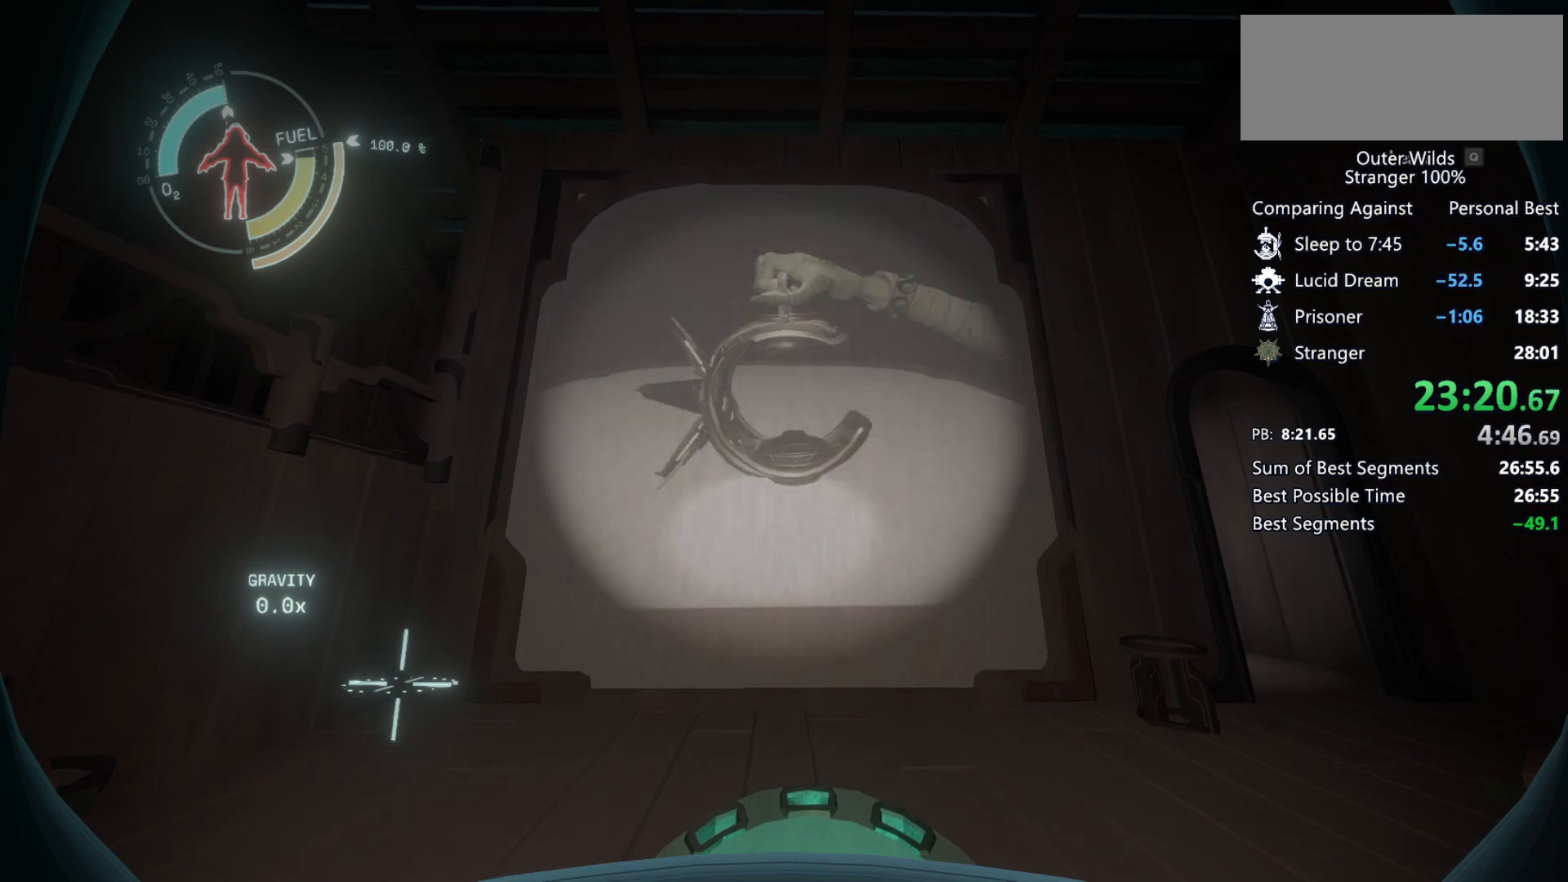
{"keys": [], "mouse": ["right"], "events": [[100, "mouse_right", "down"], [167, "mouse_right", "up"], [233, "mouse_right", "down"], [300, "mouse_right", "up"], [367, "mouse_right", "down"], [433, "mouse_right", "up"], [500, "mouse_right", "down"]]}
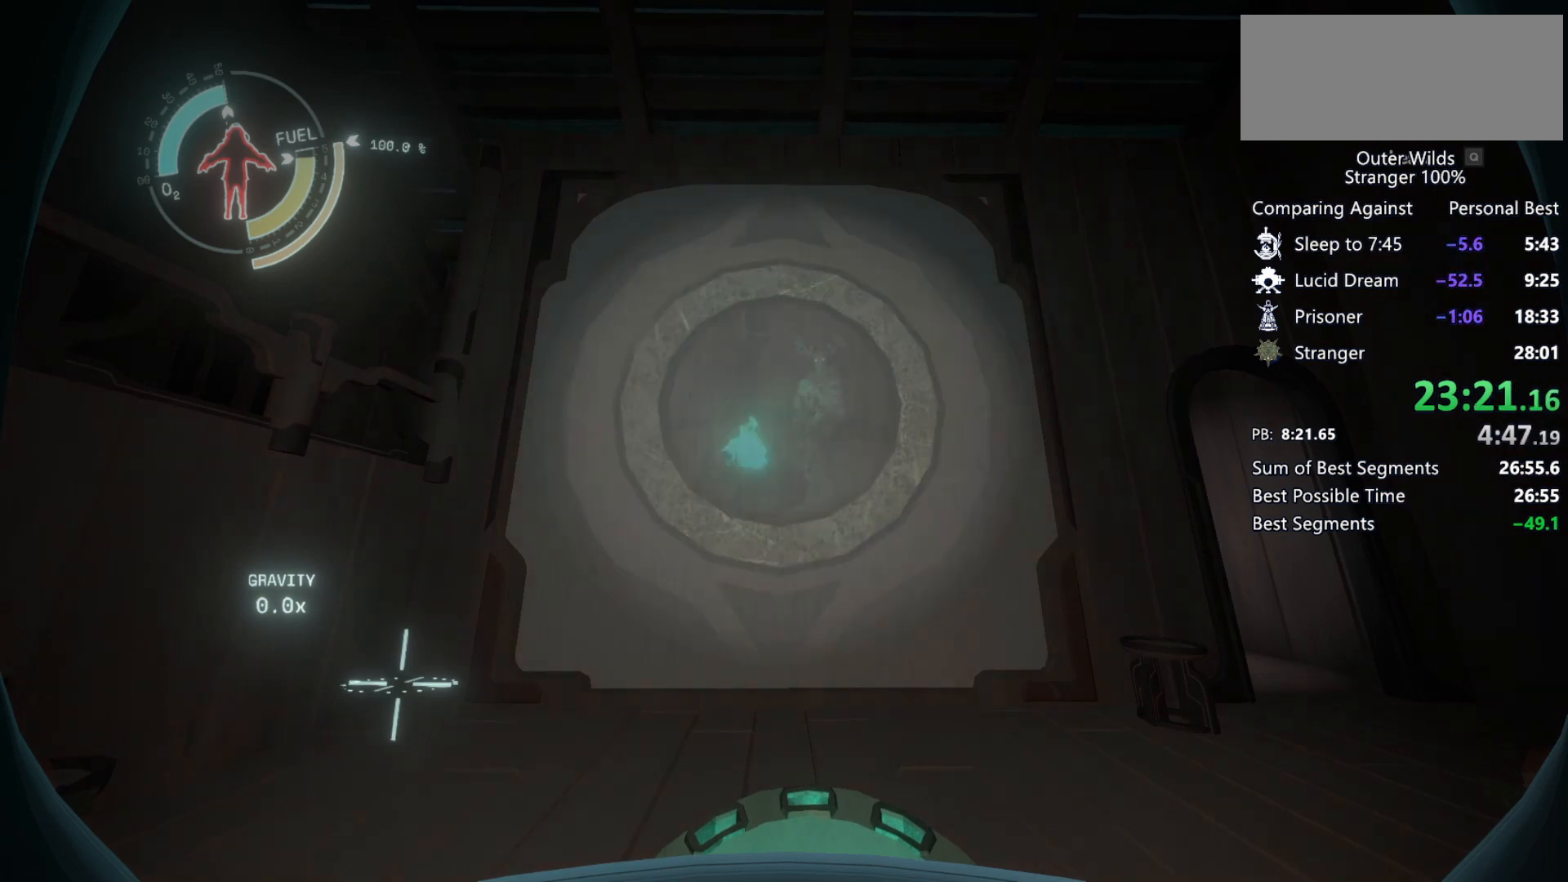
{"keys": [], "mouse": [], "events": [[67, "mouse_right", "up"], [133, "mouse_right", "down"], [233, "mouse_right", "up"], [300, "mouse_right", "down"], [367, "mouse_right", "up"], [433, "mouse_right", "down"], [500, "mouse_right", "up"]]}
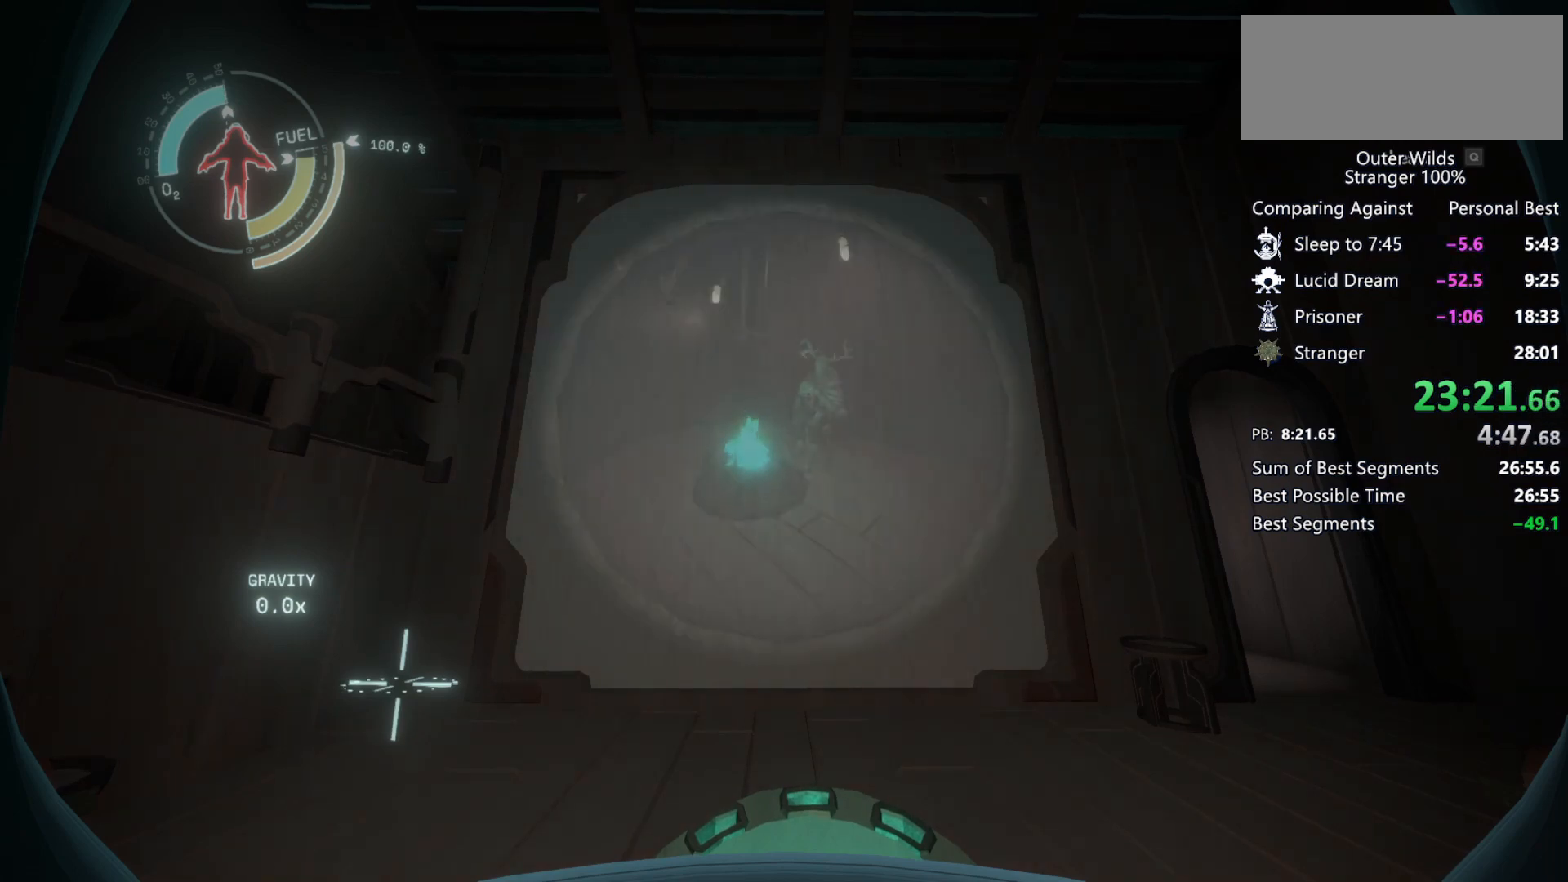
{"keys": [], "mouse": ["right"], "events": [[67, "mouse_right", "down"], [133, "mouse_right", "up"], [233, "mouse_right", "down"], [267, "mouse_right", "up"], [367, "mouse_right", "down"], [433, "mouse_right", "up"], [500, "mouse_right", "down"]]}
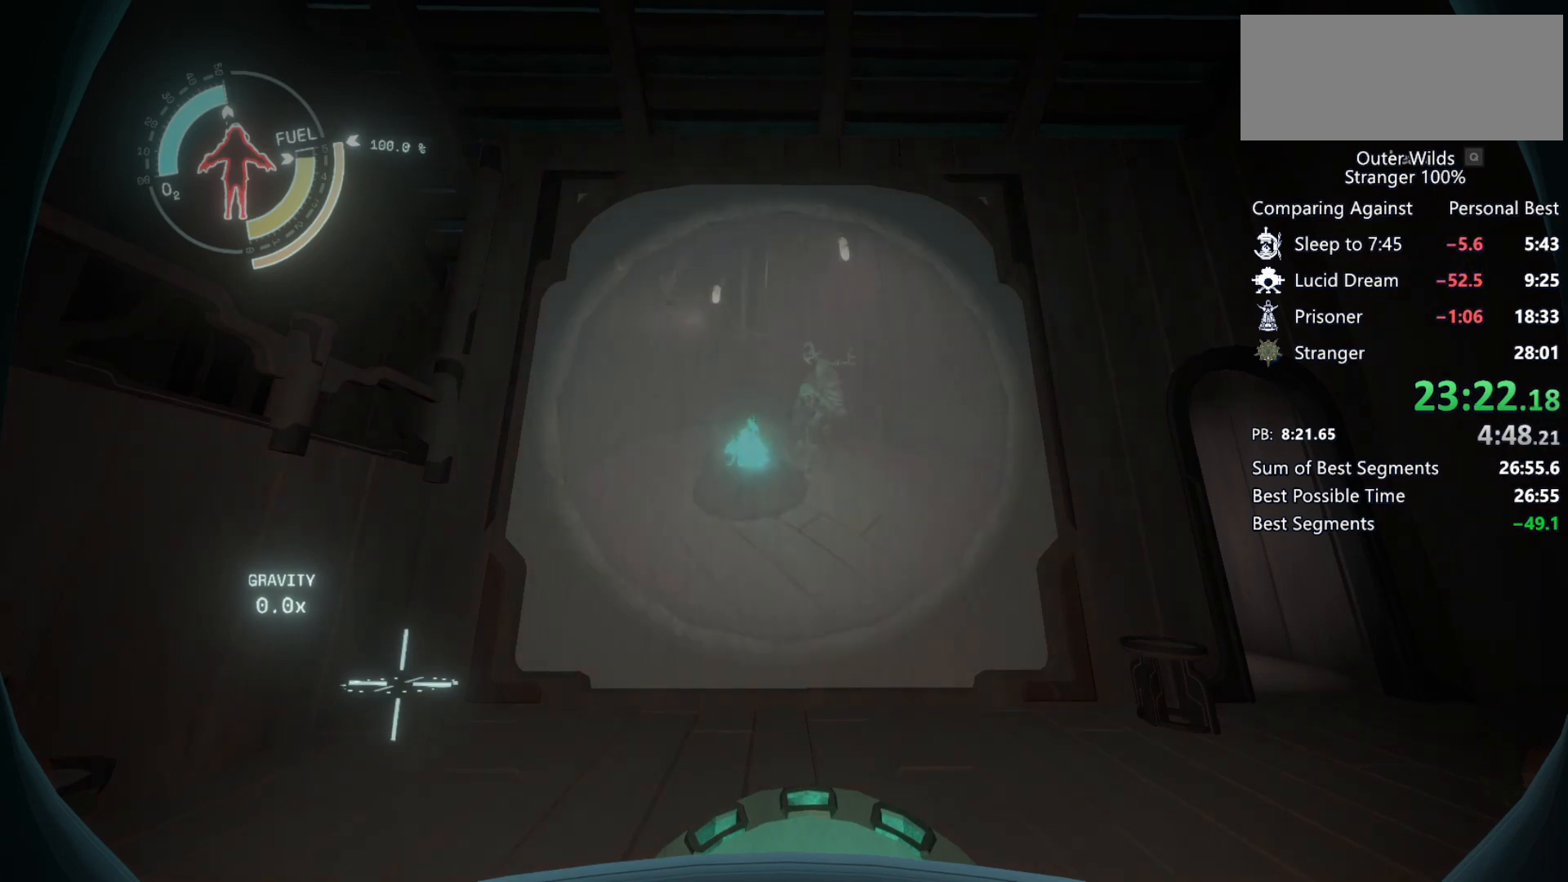
{"keys": [], "mouse": [], "events": [[67, "mouse_right", "up"], [133, "mouse_right", "down"], [200, "mouse_right", "up"], [267, "mouse_right", "down"], [333, "mouse_right", "up"], [400, "mouse_right", "down"], [467, "mouse_right", "up"]]}
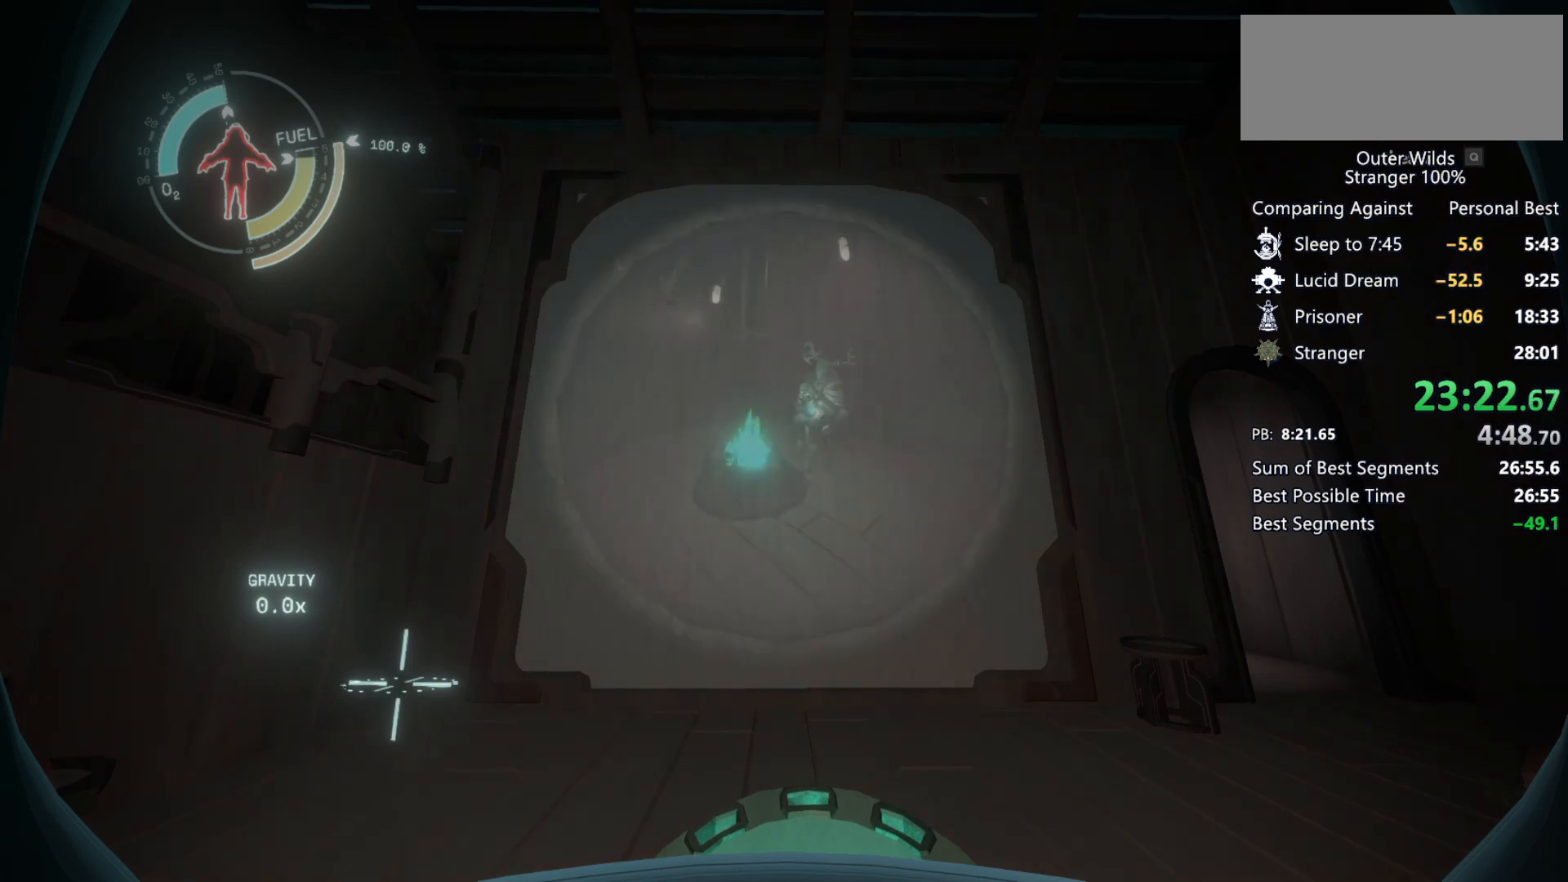
{"keys": [], "mouse": [], "events": [[33, "mouse_right", "down"], [100, "mouse_right", "up"], [167, "mouse_right", "down"], [233, "mouse_right", "up"], [333, "q", "down"], [433, "q", "up"]]}
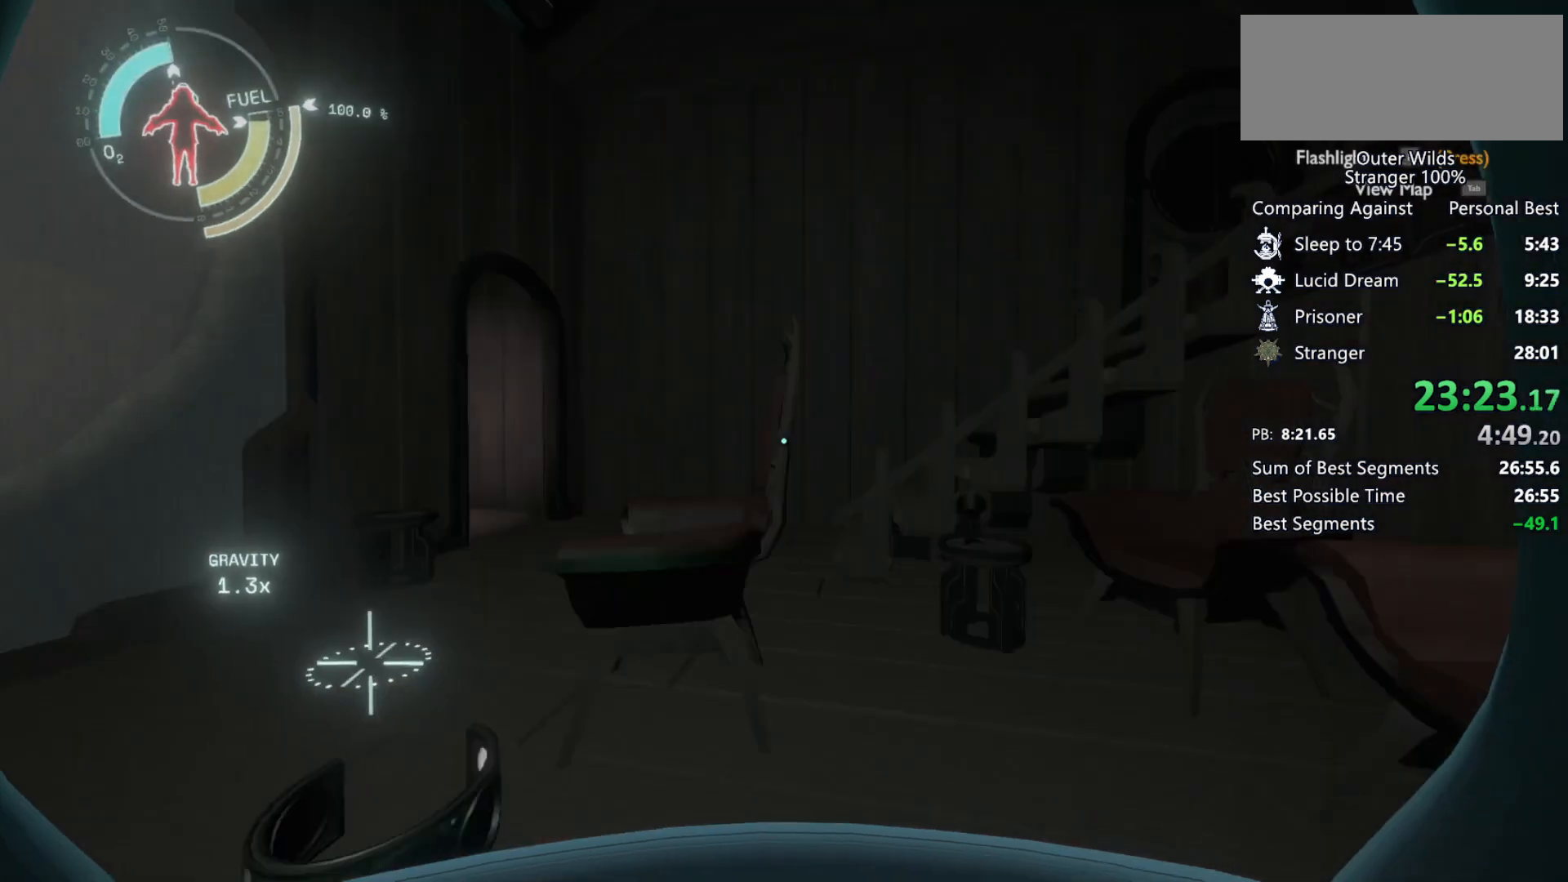
{"keys": ["a", "shift", "space", "w"], "mouse": [], "events": [[67, "space", "down"], [200, "space", "up"], [233, "w", "down"], [300, "shift", "down"], [300, "space", "down"], [500, "a", "down"]]}
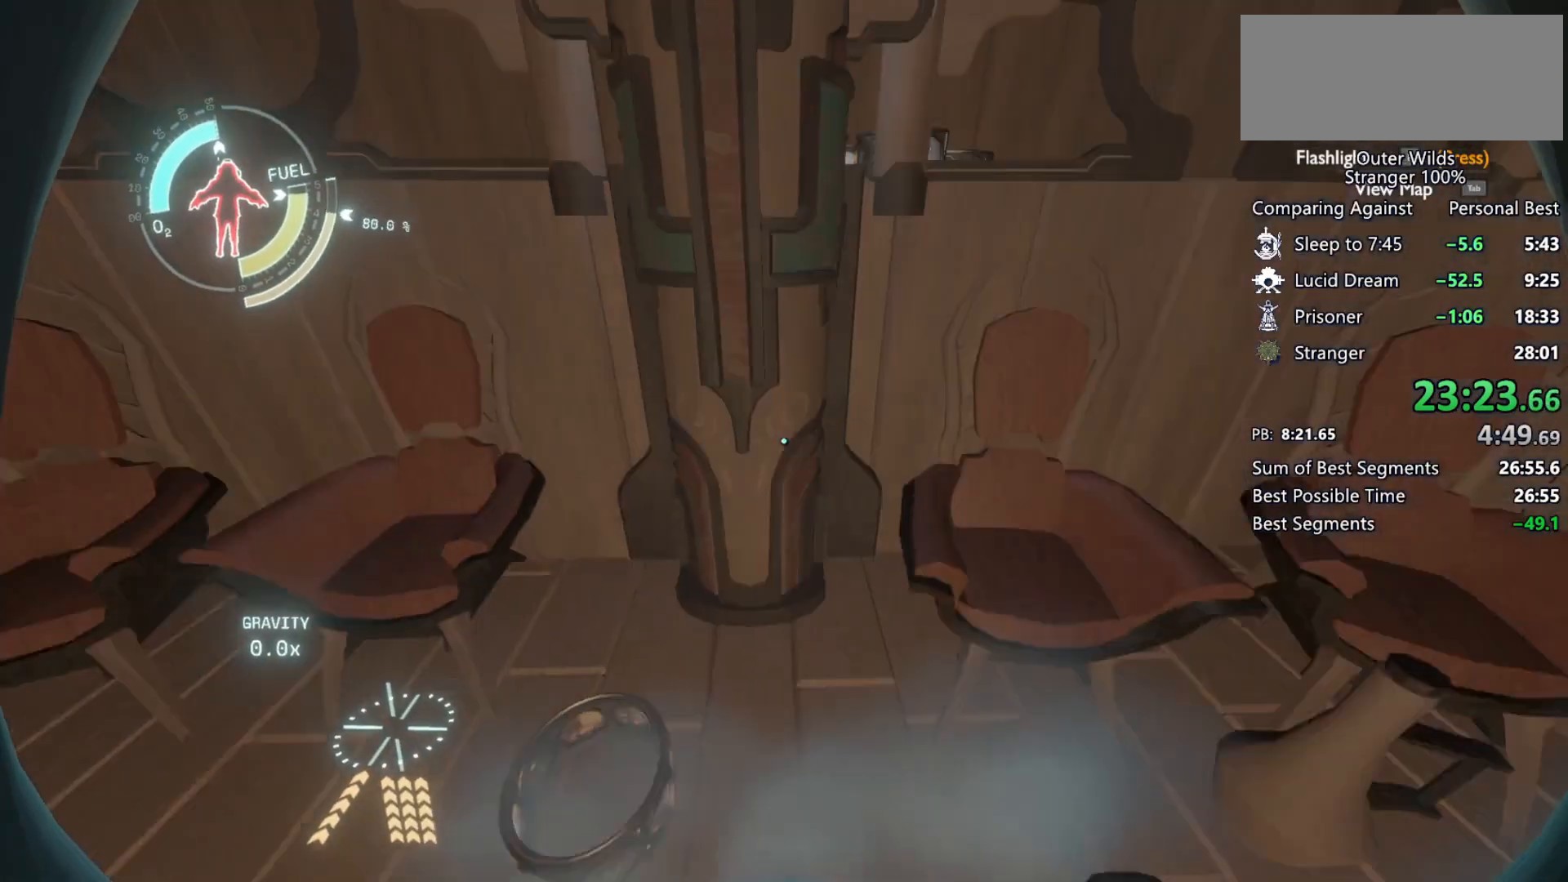
{"keys": ["shift"], "mouse": [], "events": [[200, "a", "up"], [200, "space", "up"], [367, "w", "up"]]}